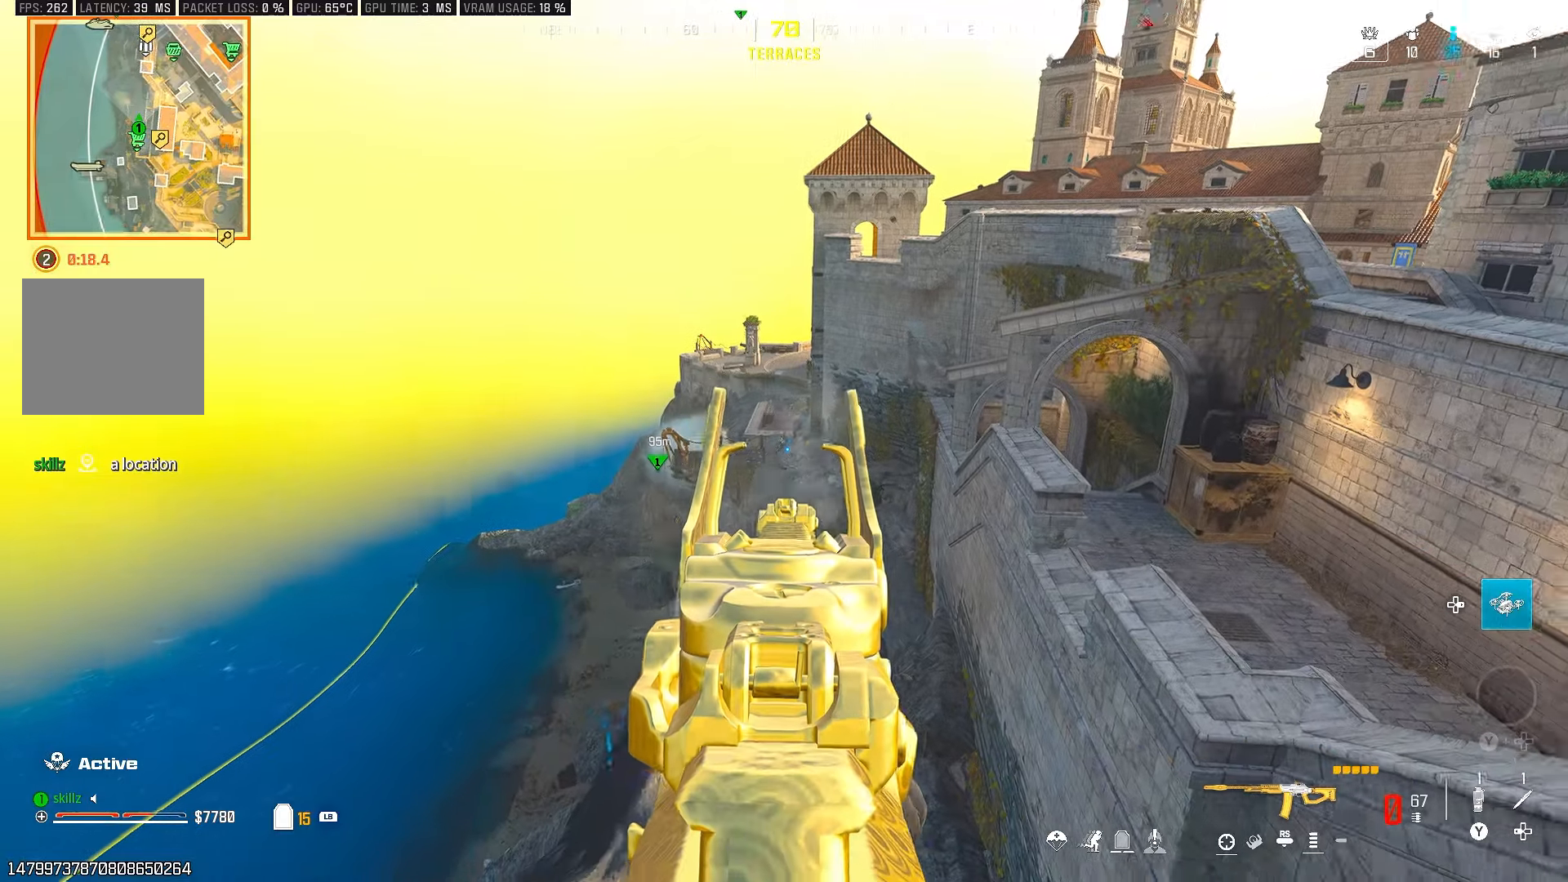
Gameplay with a controller (PlayStation layout); each line is a JSON object with the inputs held at the frame after it. "events" lists button and stick changes between this image and that frame as [ms after this image, input, new state], when the widget could be followed in between.
{"buttons": [], "left_stick": "center", "right_stick": "center", "events": [[267, "R2", "up"], [367, "L2", "up"]]}
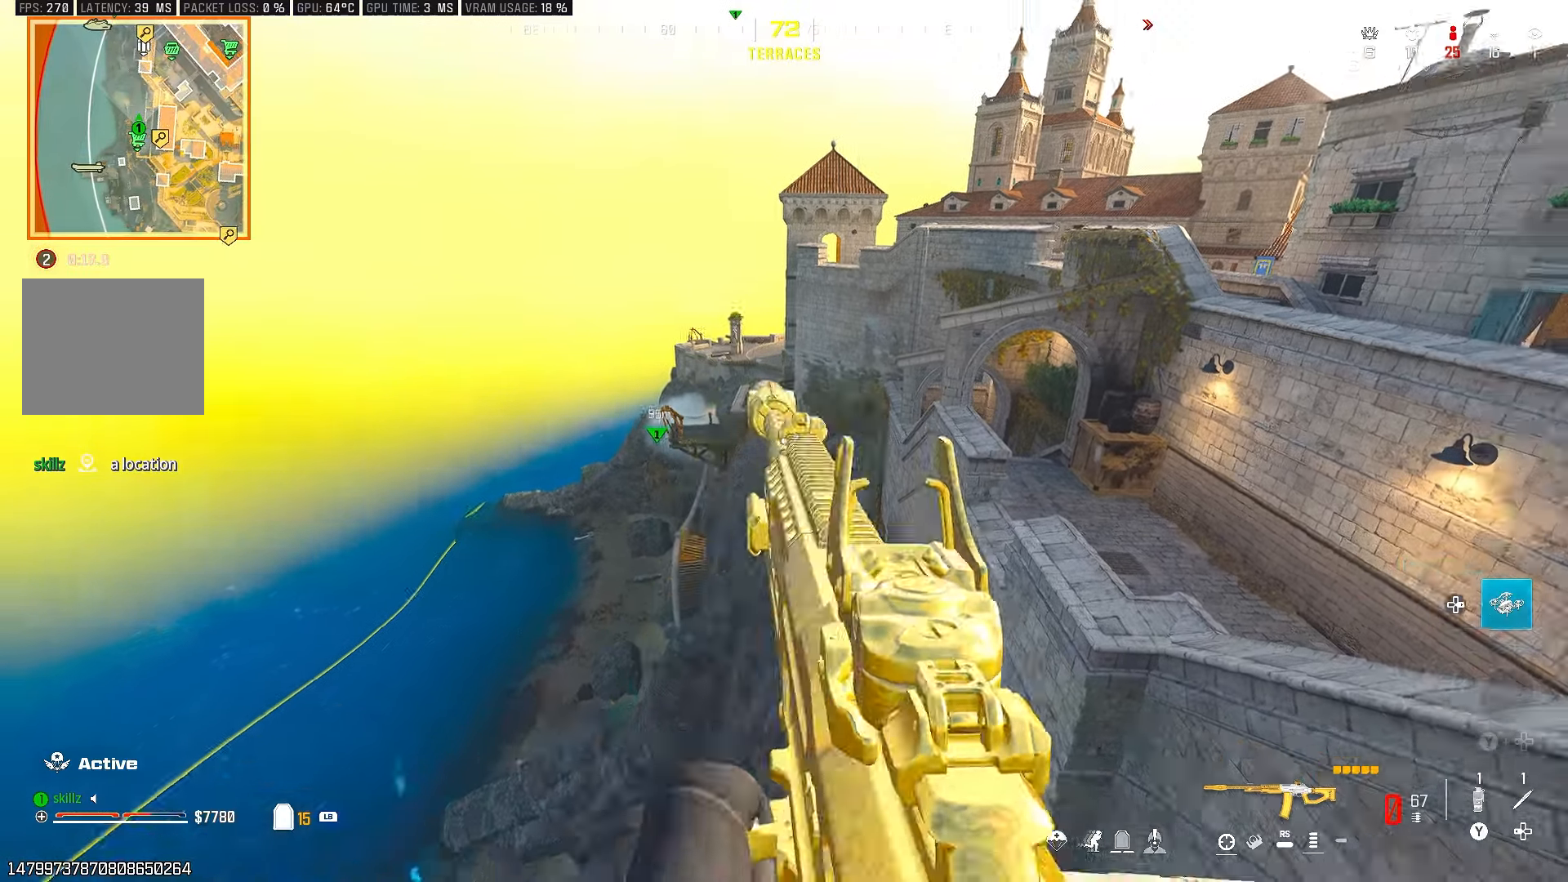
{"buttons": [], "left_stick": "center", "right_stick": "center", "events": [[233, "DPAD_UP", "down"], [300, "DPAD_UP", "up"]]}
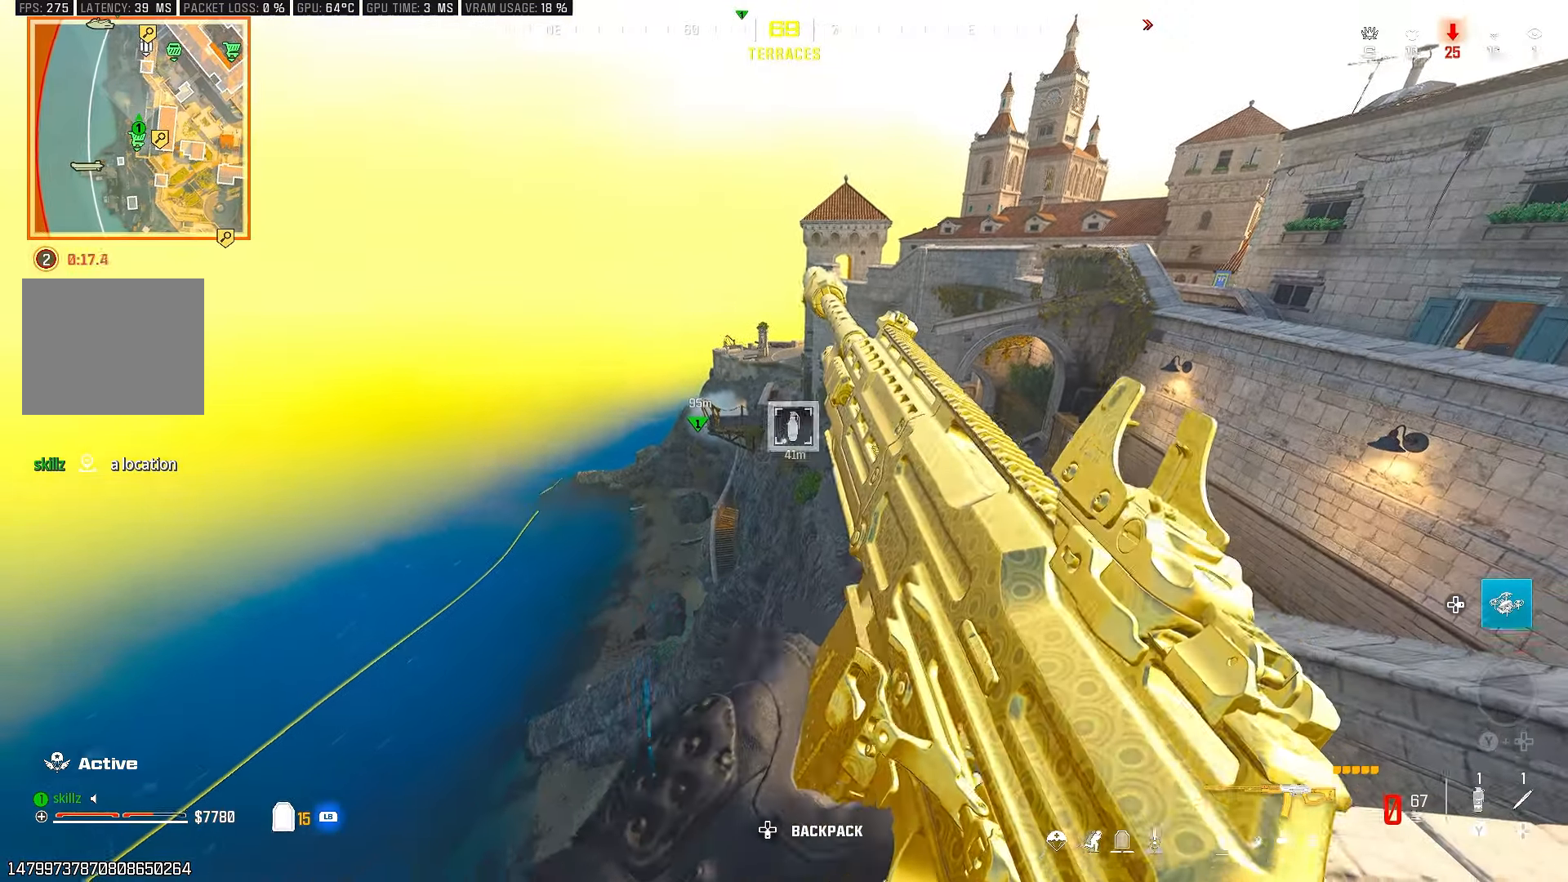
{"buttons": [], "left_stick": "up-right", "right_stick": "center", "events": [[317, "left_stick", "up"], [400, "left_stick", "up-right"]]}
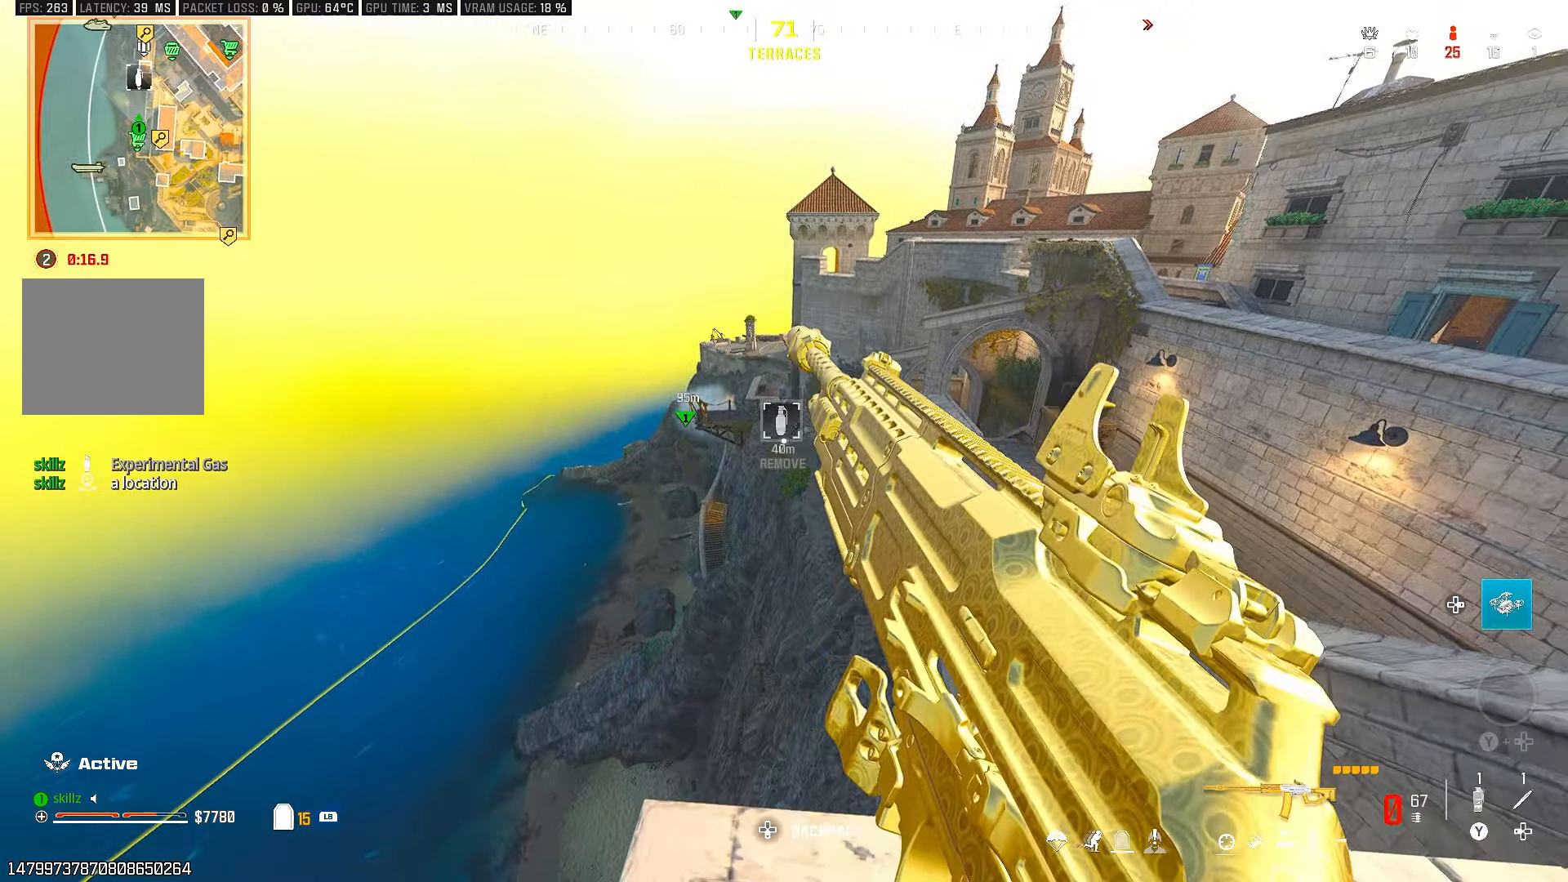
{"buttons": [], "left_stick": "center", "right_stick": "center", "events": [[250, "left_stick", "center"]]}
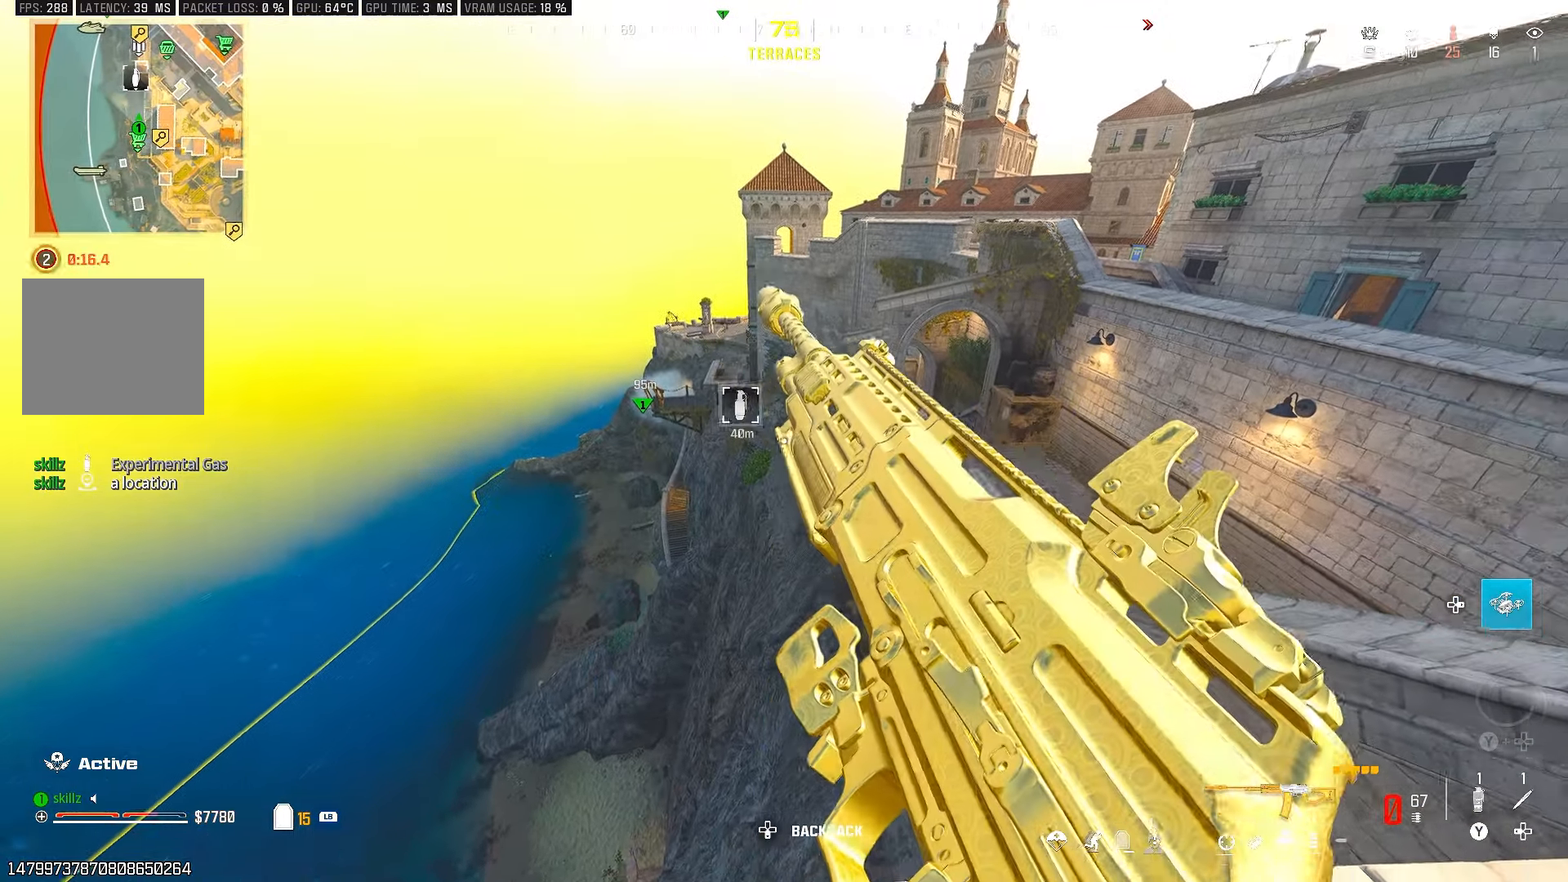
{"buttons": [], "left_stick": "center", "right_stick": "center", "events": [[267, "DPAD_UP", "down"], [367, "DPAD_UP", "up"]]}
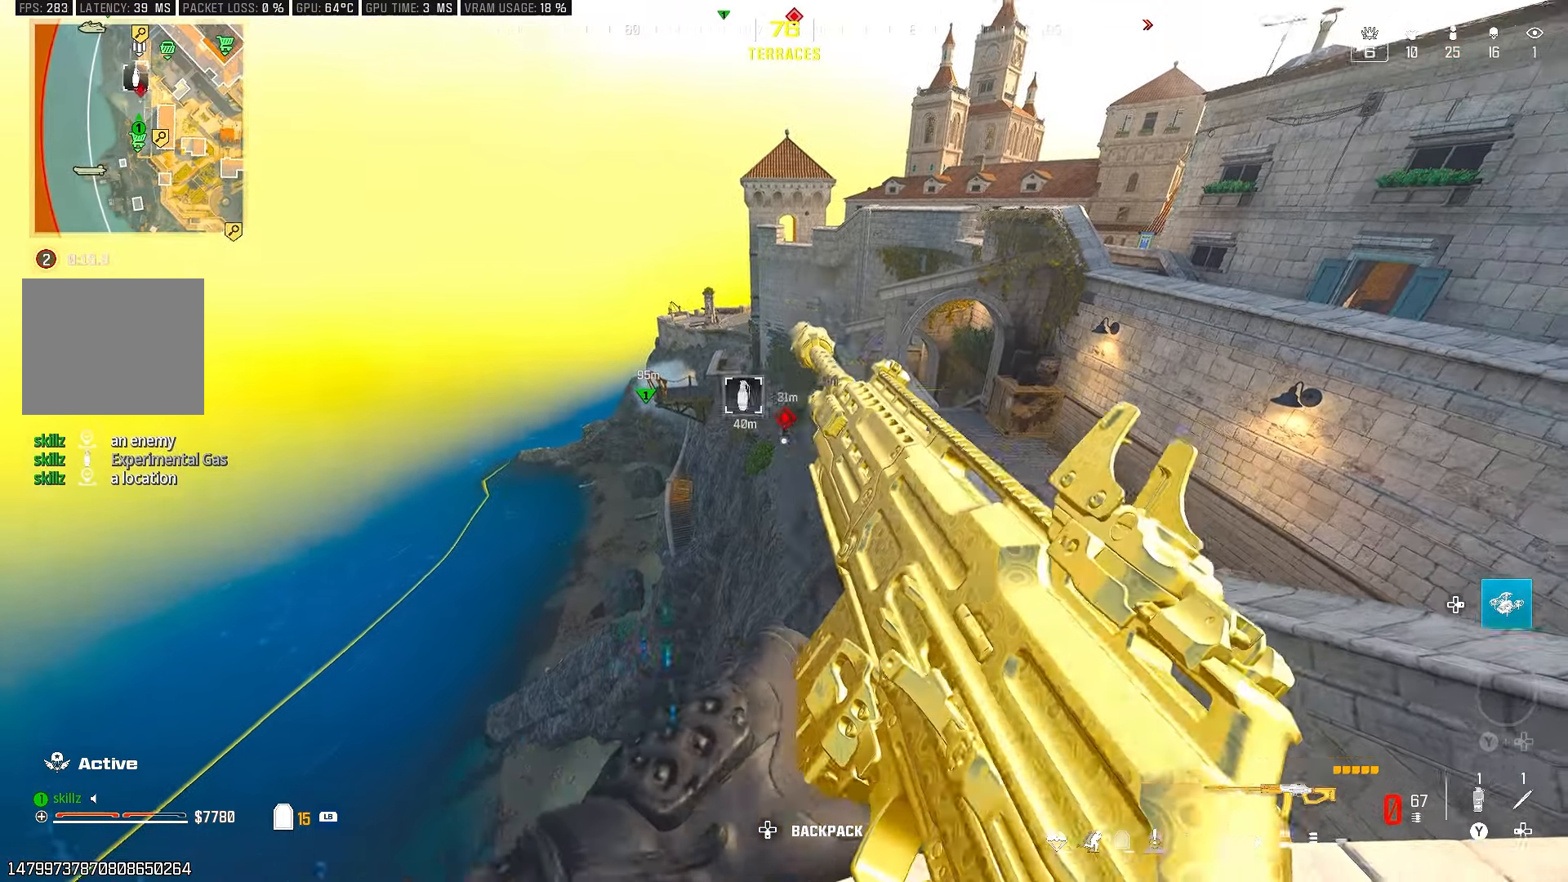
{"buttons": ["L2"], "left_stick": "up", "right_stick": "center", "events": [[183, "L2", "down"], [250, "right_stick", "down"], [350, "right_stick", "center"], [450, "left_stick", "up"]]}
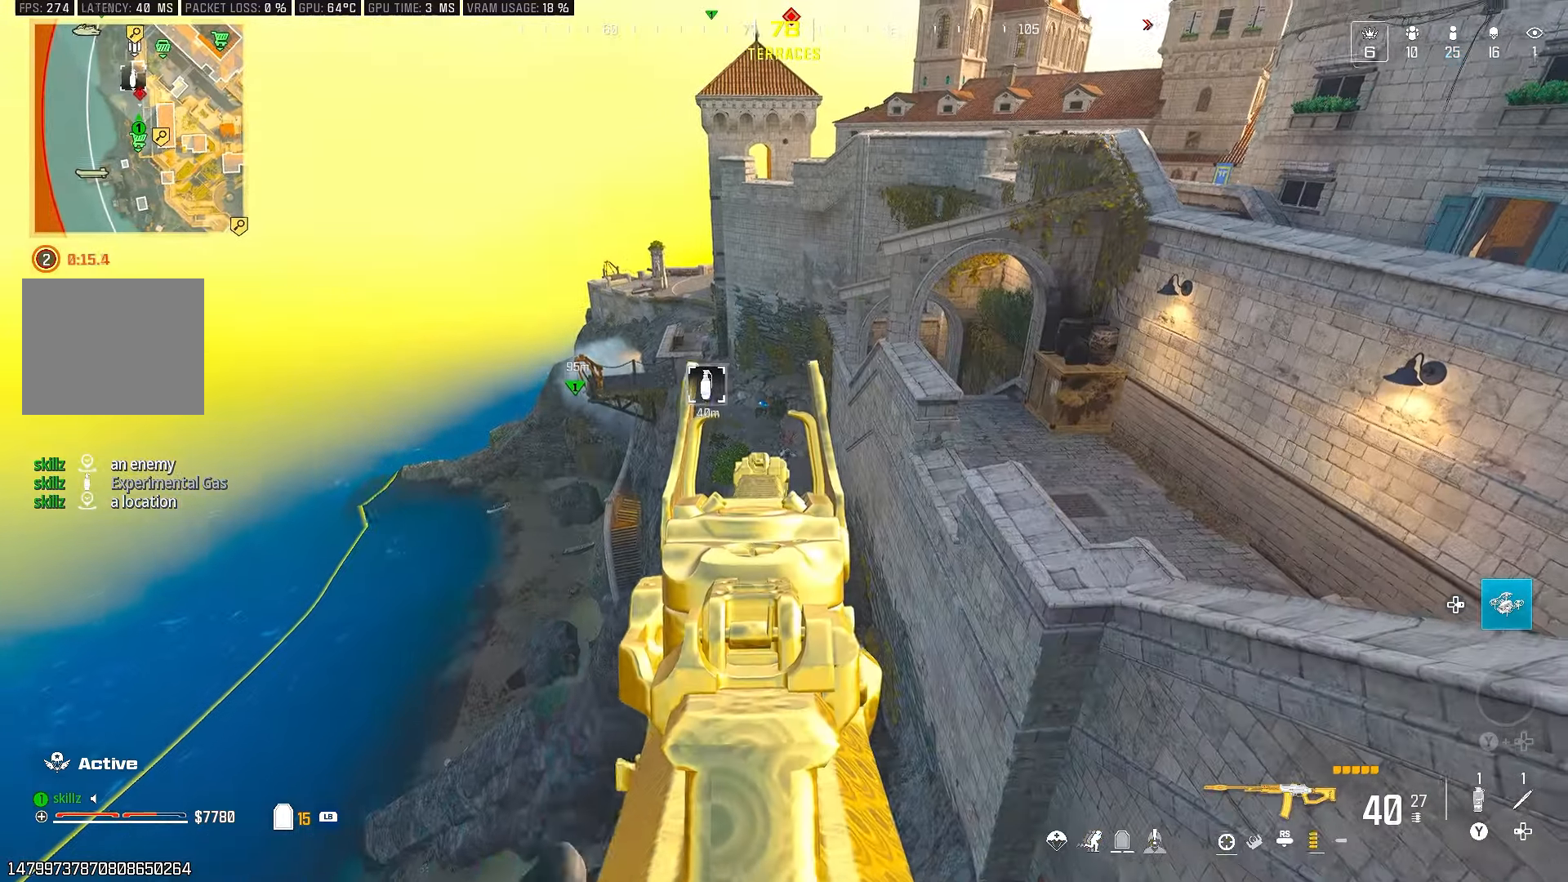
{"buttons": ["L2", "R2"], "left_stick": "up", "right_stick": "down", "events": [[150, "left_stick", "center"], [300, "R2", "down"], [300, "right_stick", "down"], [350, "left_stick", "up"]]}
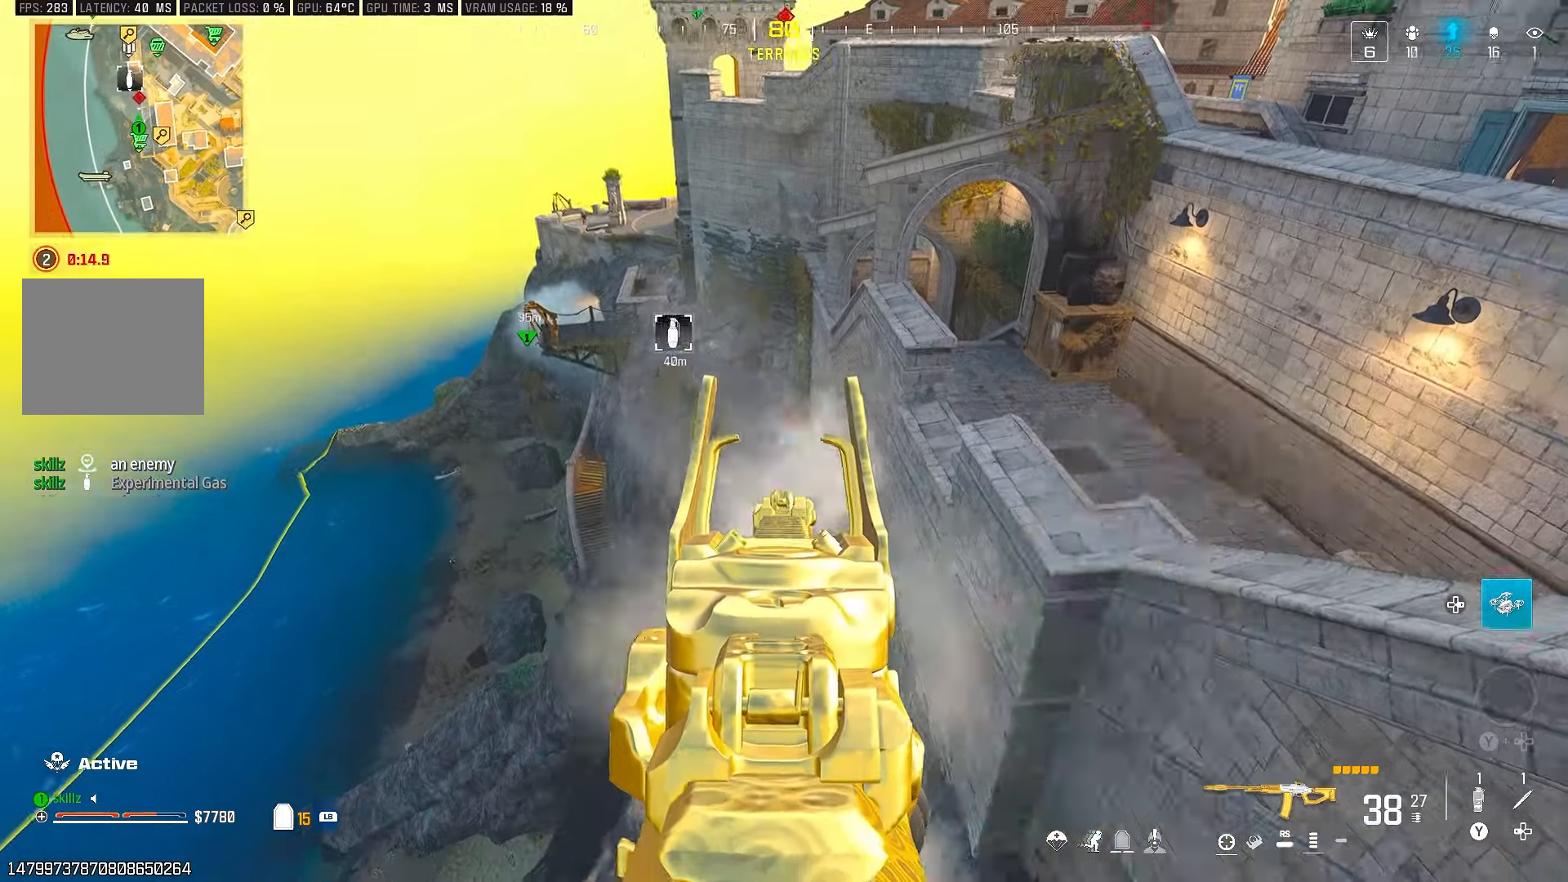
{"buttons": ["L2"], "left_stick": "center", "right_stick": "left", "events": [[67, "left_stick", "center"], [117, "right_stick", "center"], [450, "R2", "up"], [500, "right_stick", "left"]]}
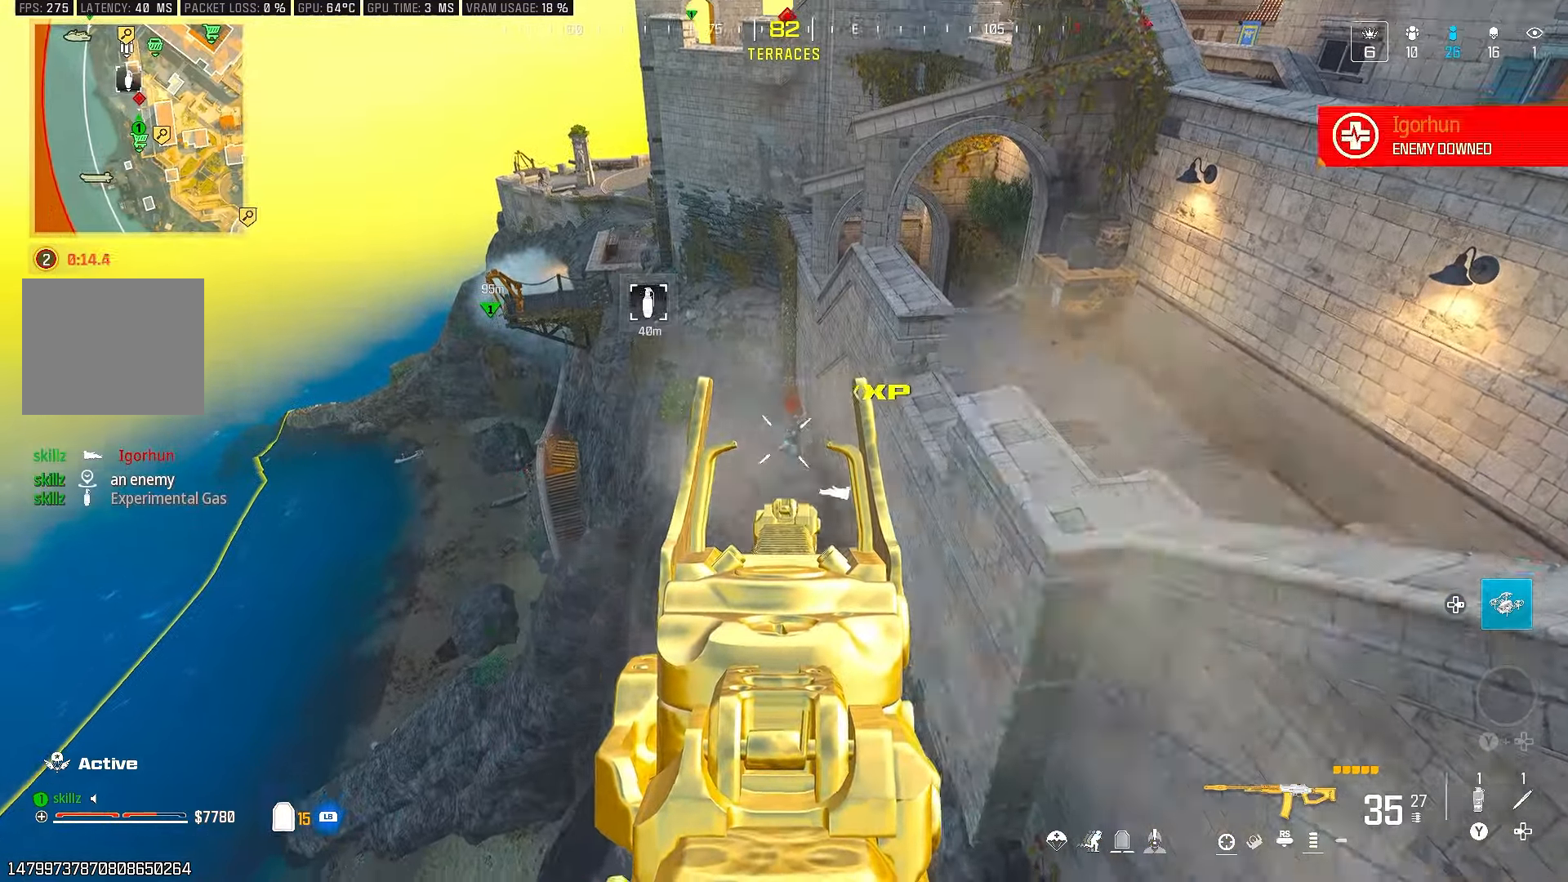
{"buttons": ["L2"], "left_stick": "center", "right_stick": "up", "events": [[83, "left_stick", "left"], [233, "left_stick", "center"], [250, "right_stick", "up"], [367, "right_stick", "center"], [467, "right_stick", "up"]]}
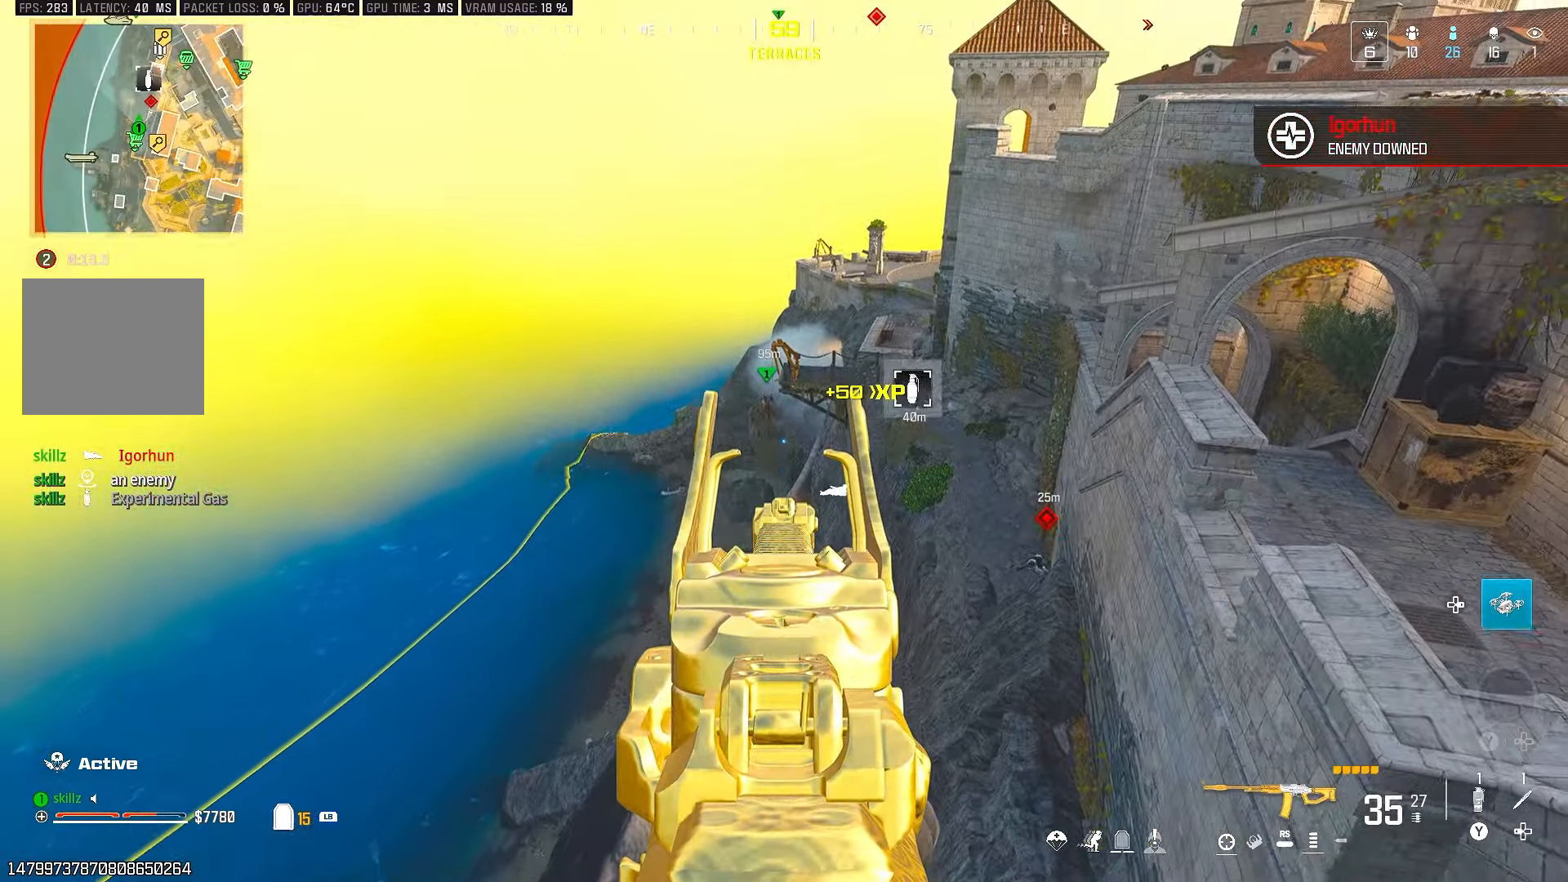
{"buttons": ["L2", "R2"], "left_stick": "center", "right_stick": "center", "events": [[183, "R2", "down"], [217, "DPAD_UP", "down"], [267, "right_stick", "center"], [300, "DPAD_UP", "up"], [367, "right_stick", "up"], [500, "right_stick", "center"]]}
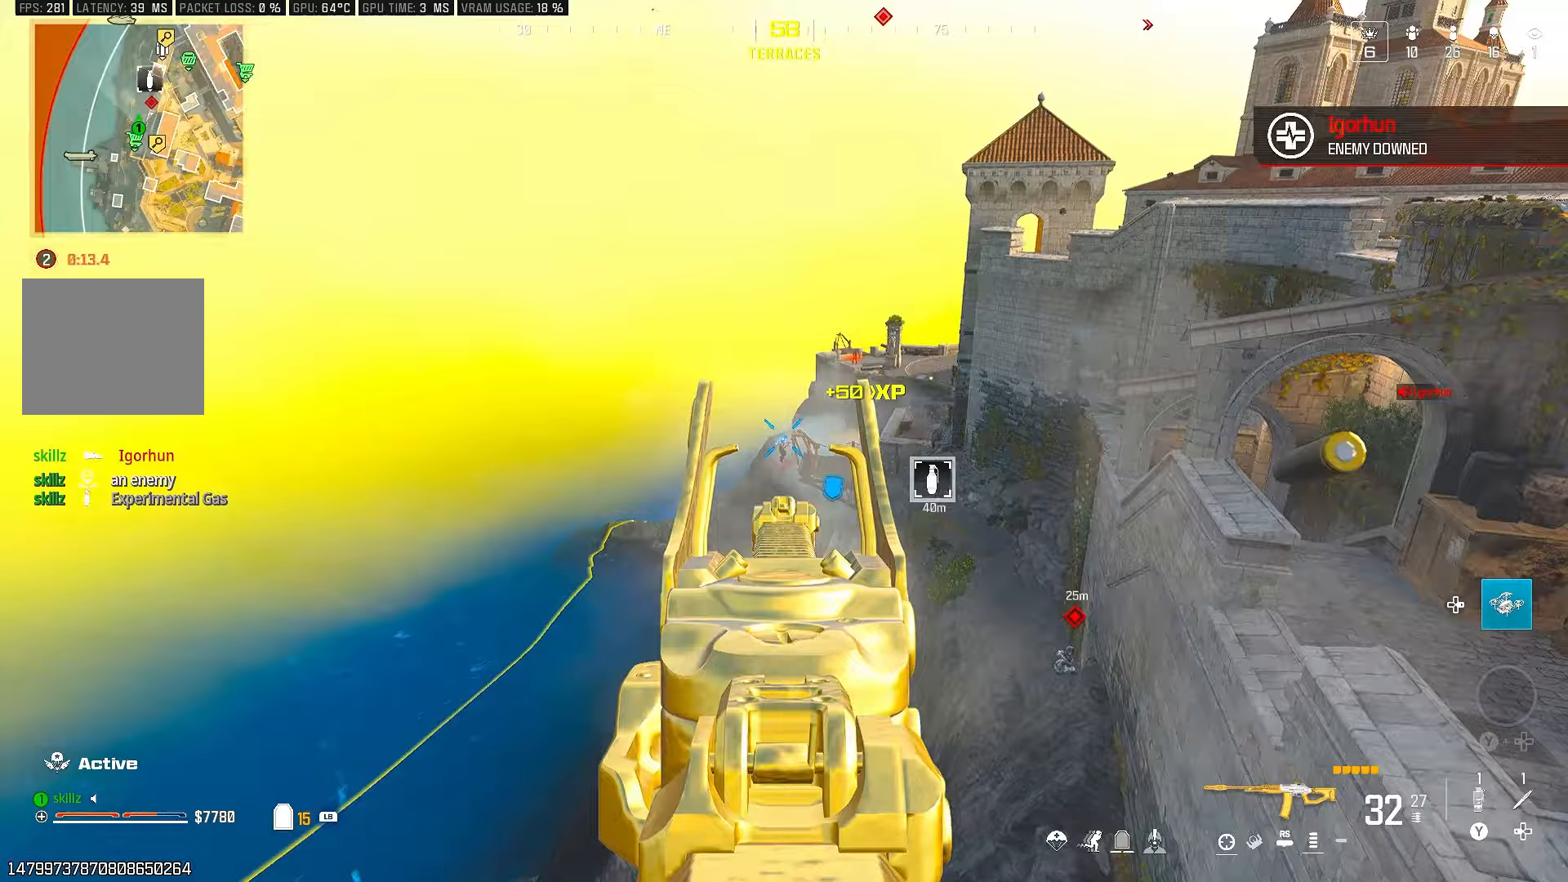
{"buttons": ["L2", "R2"], "left_stick": "center", "right_stick": "center", "events": [[150, "right_stick", "down"], [250, "right_stick", "center"]]}
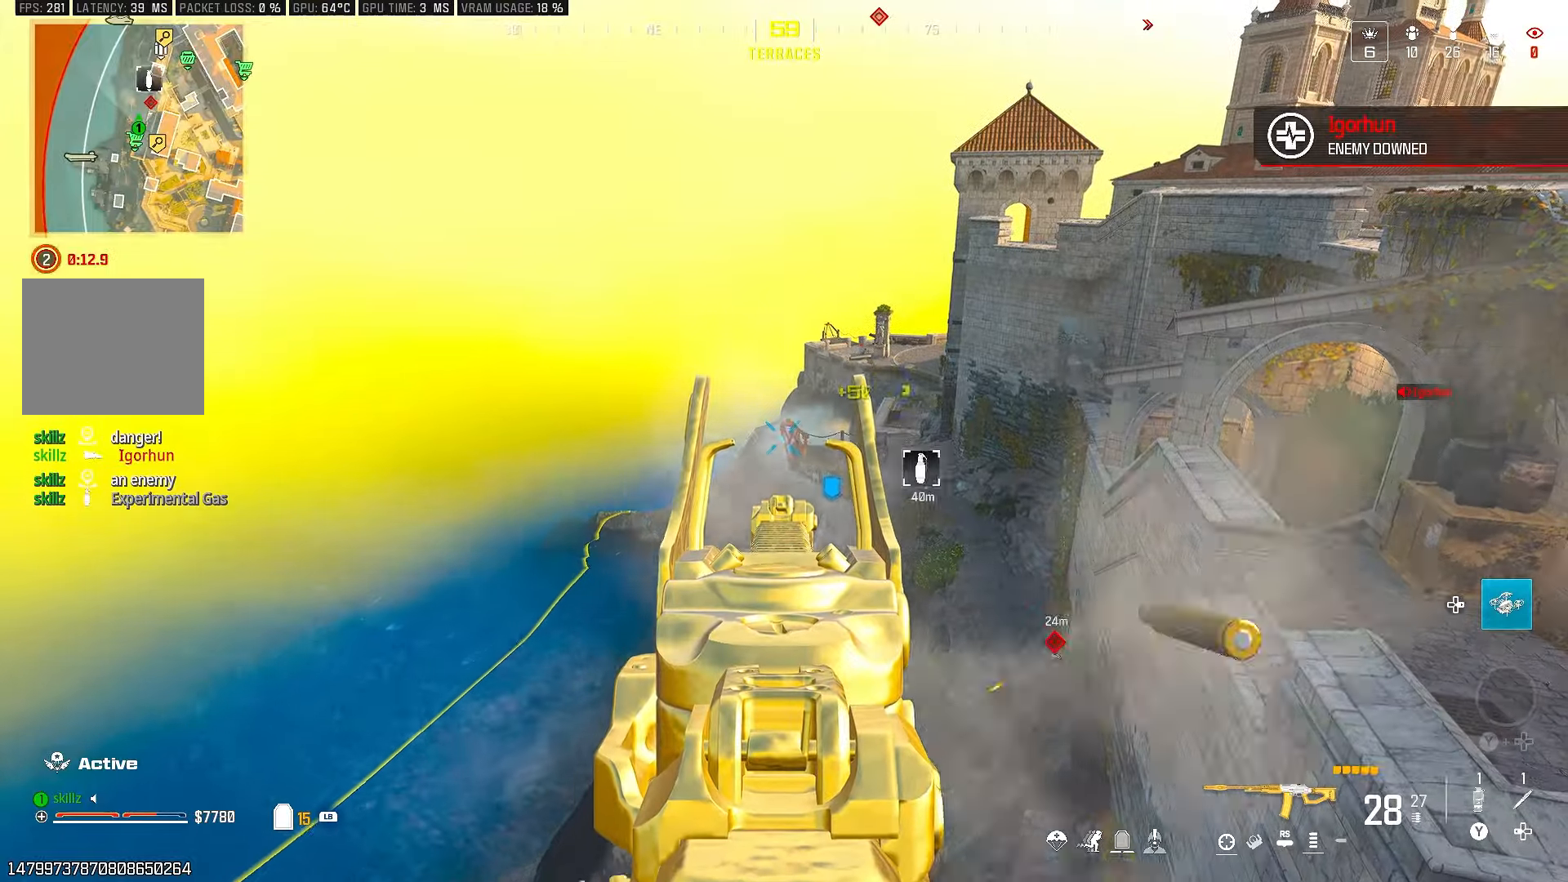
{"buttons": ["L2", "R2"], "left_stick": "center", "right_stick": "center", "events": []}
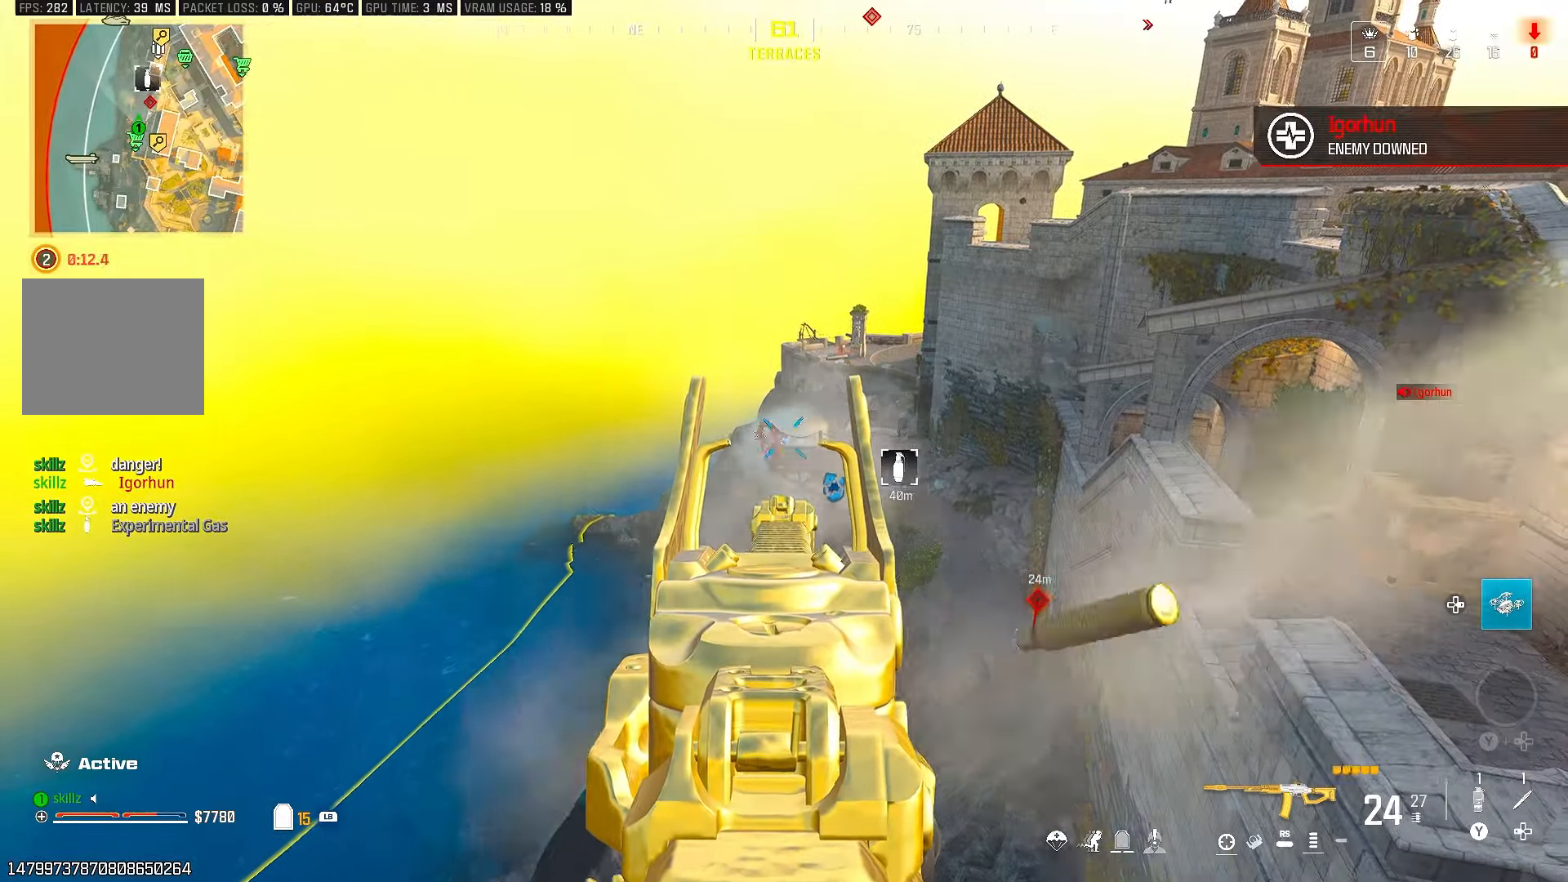
{"buttons": ["L2", "R2"], "left_stick": "center", "right_stick": "center", "events": [[150, "left_stick", "left"], [183, "right_stick", "left"], [417, "right_stick", "center"], [433, "left_stick", "center"]]}
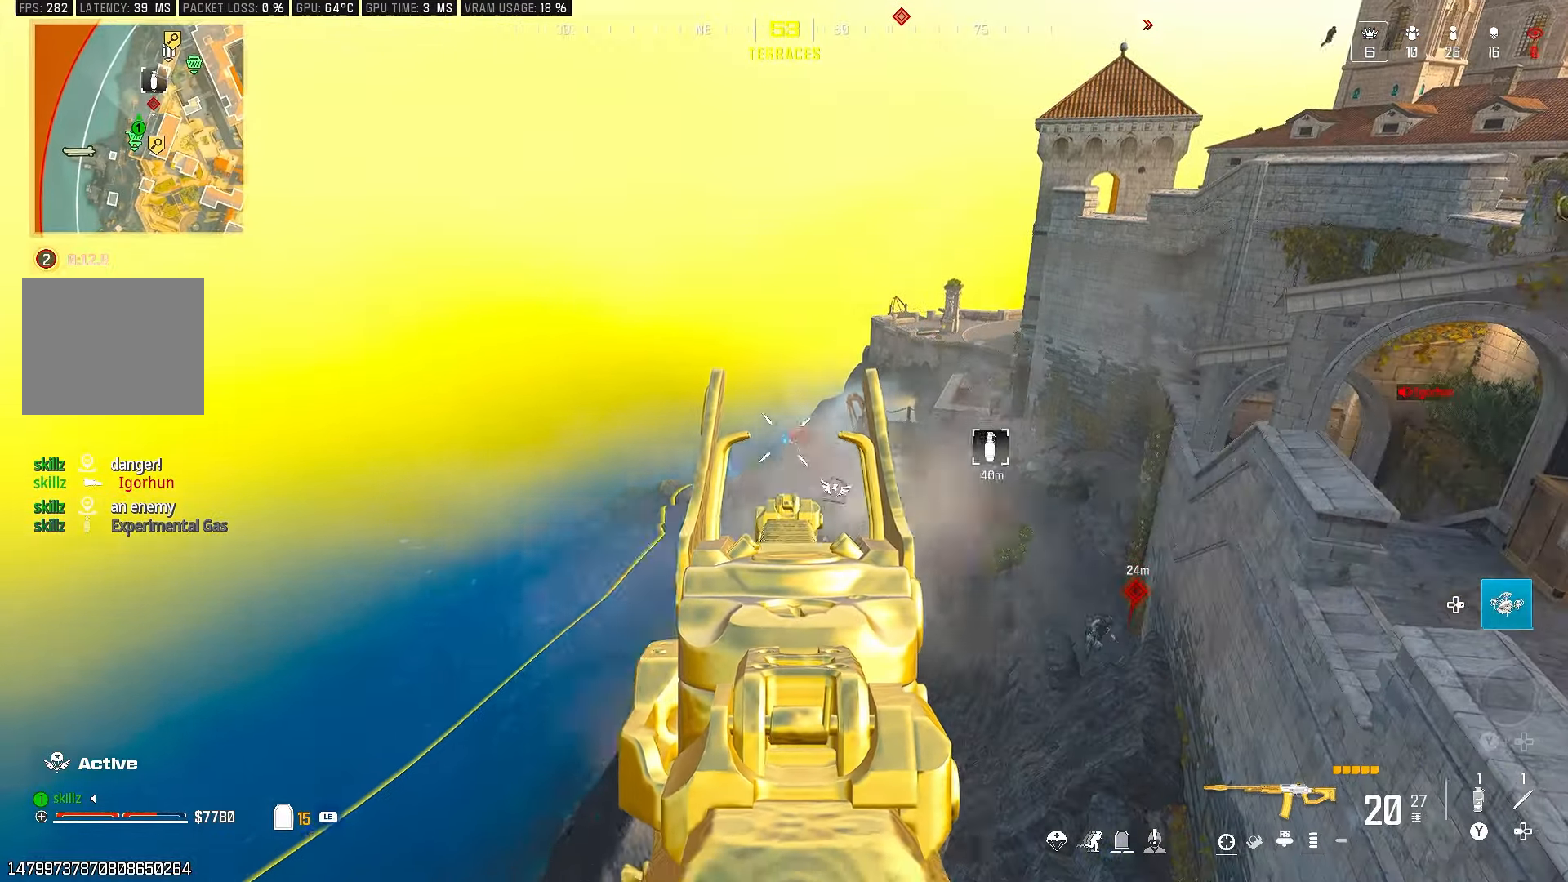
{"buttons": ["L2", "R2"], "left_stick": "center", "right_stick": "down", "events": [[50, "right_stick", "down"]]}
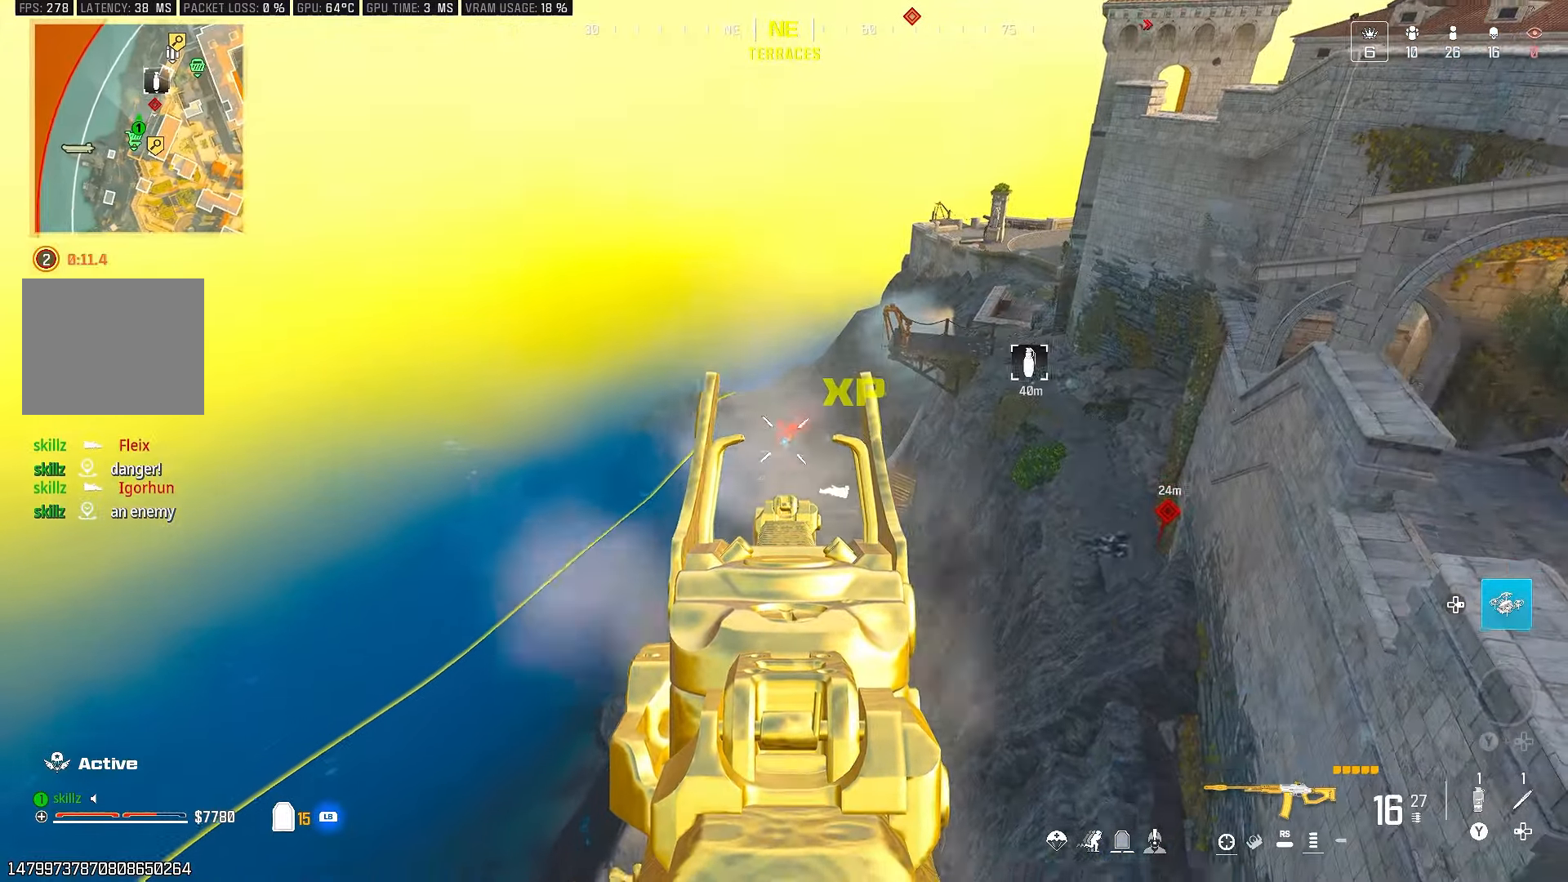
{"buttons": ["R1"], "left_stick": "down-right", "right_stick": "right", "events": [[350, "R2", "up"], [383, "L2", "up"], [467, "right_stick", "right"], [483, "left_stick", "down-right"], [500, "R1", "down"]]}
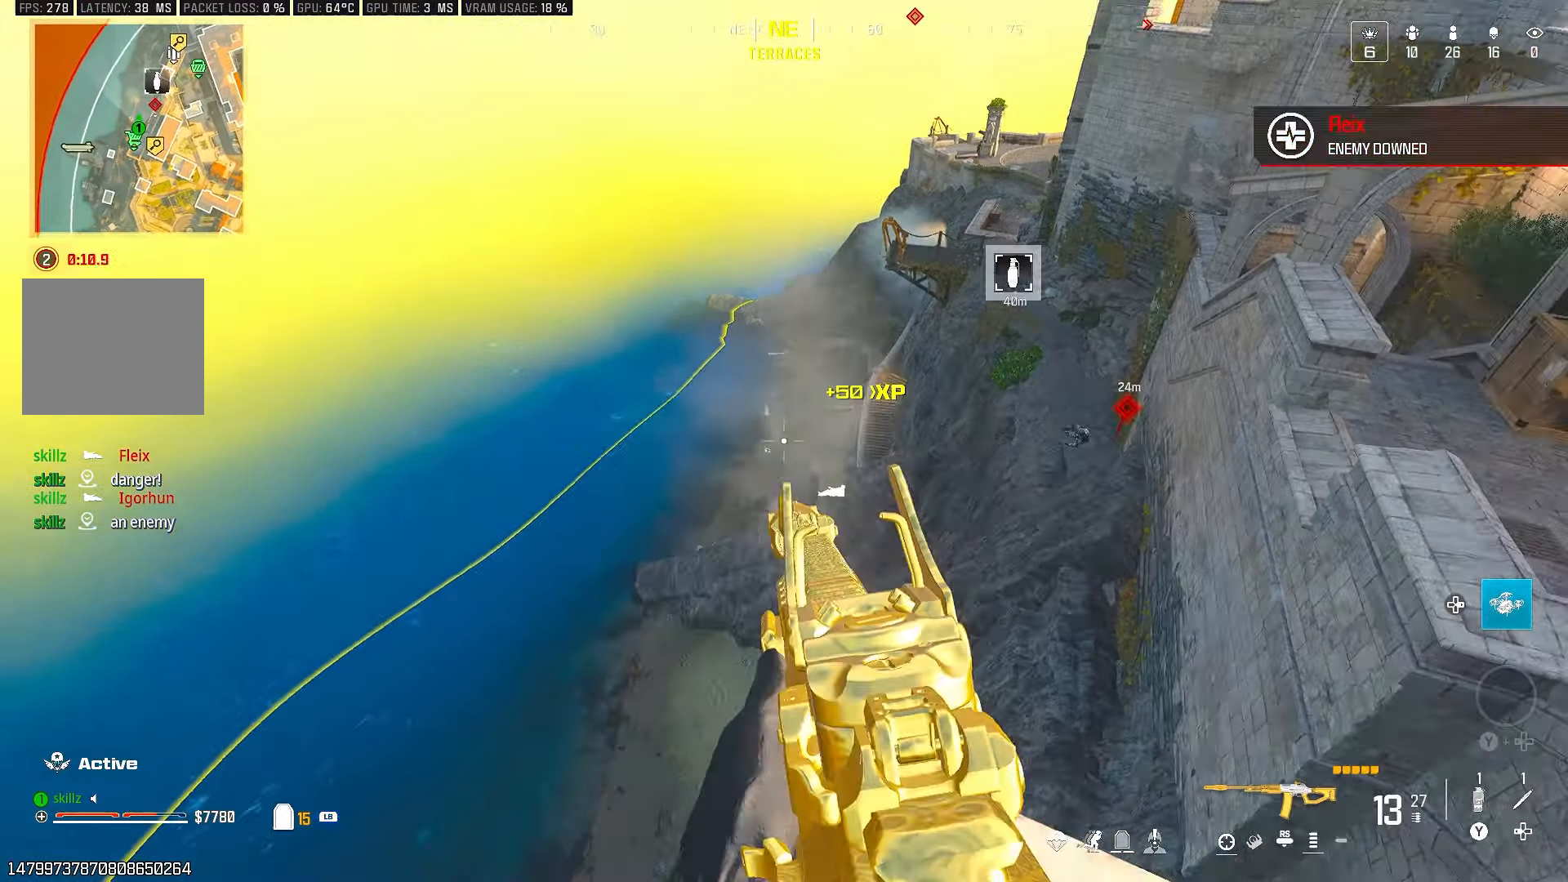
{"buttons": [], "left_stick": "up-right", "right_stick": "center", "events": [[183, "R1", "up"], [317, "right_stick", "center"], [350, "left_stick", "up-right"]]}
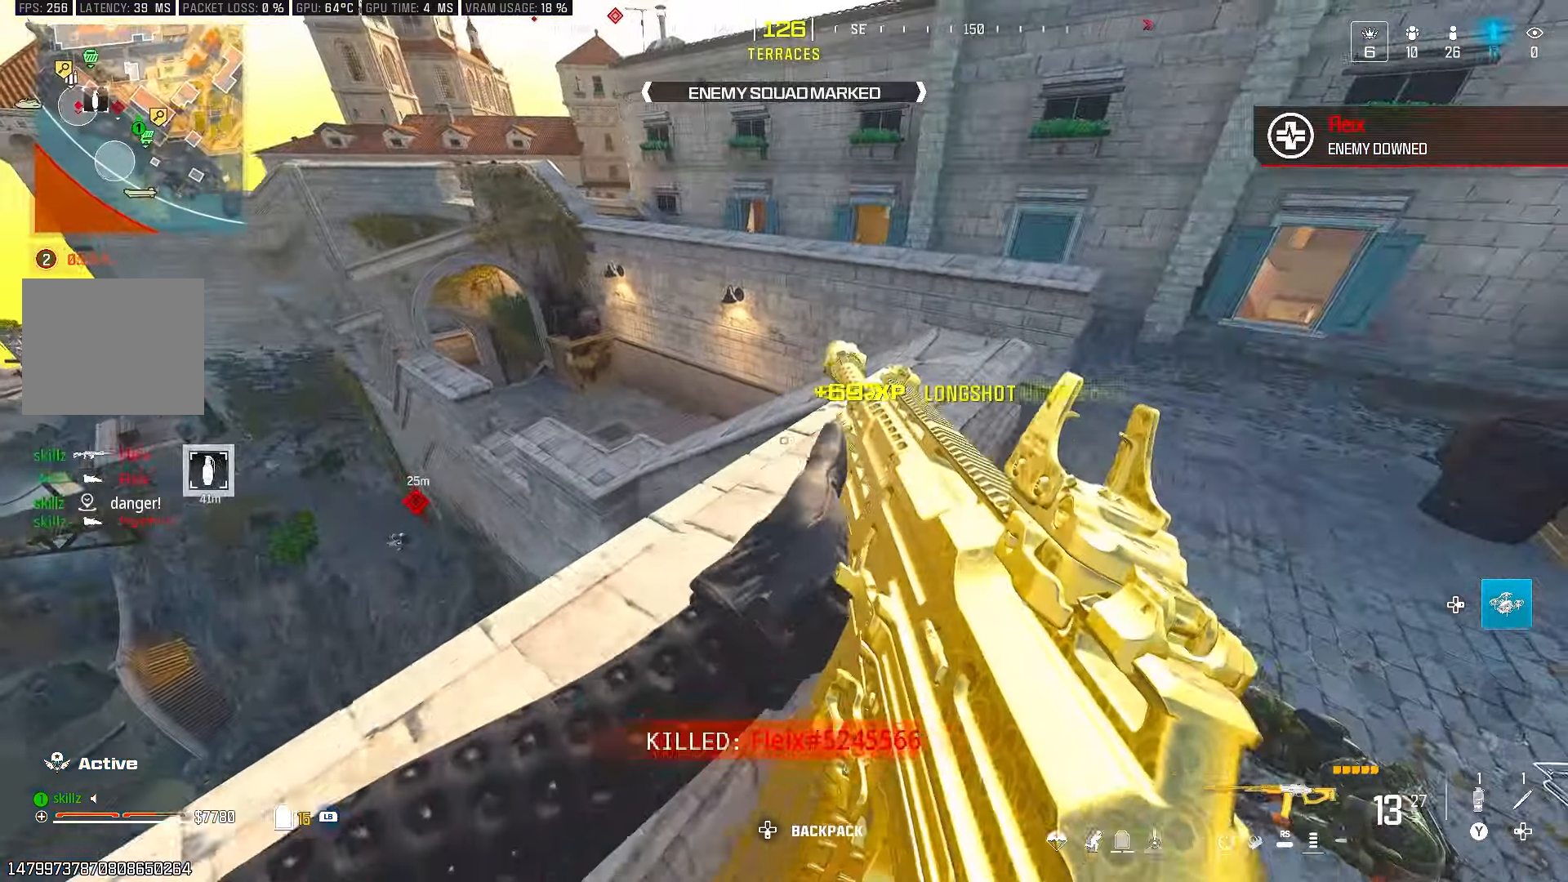
{"buttons": [], "left_stick": "center", "right_stick": "left", "events": [[200, "left_stick", "right"], [200, "right_stick", "left"], [400, "left_stick", "center"]]}
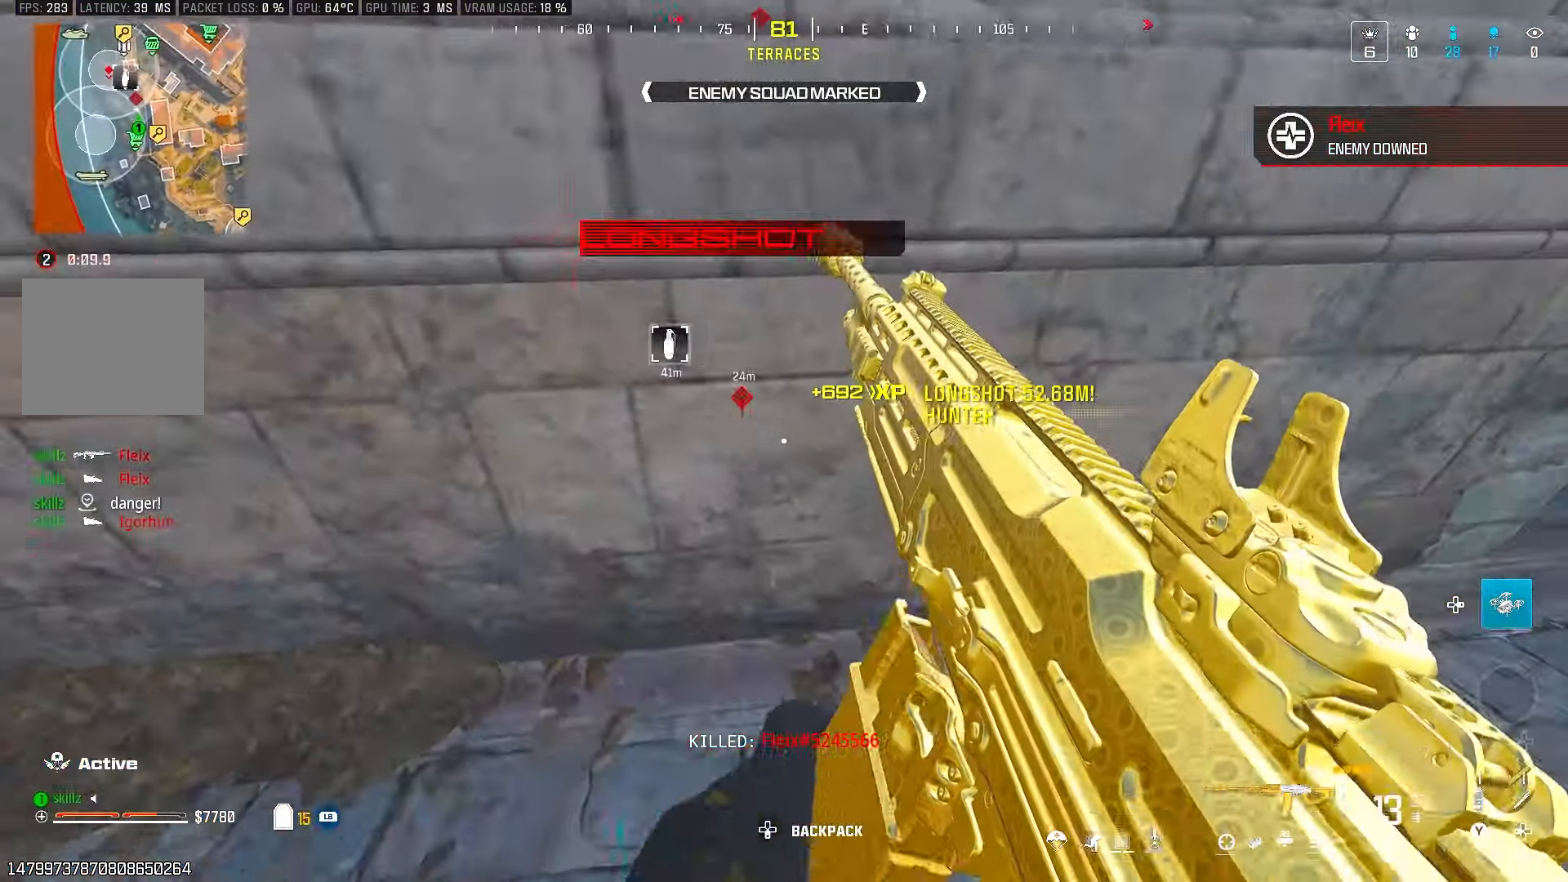
{"buttons": [], "left_stick": "left", "right_stick": "center", "events": [[17, "right_stick", "center"], [150, "right_stick", "up"], [333, "right_stick", "center"], [483, "left_stick", "left"]]}
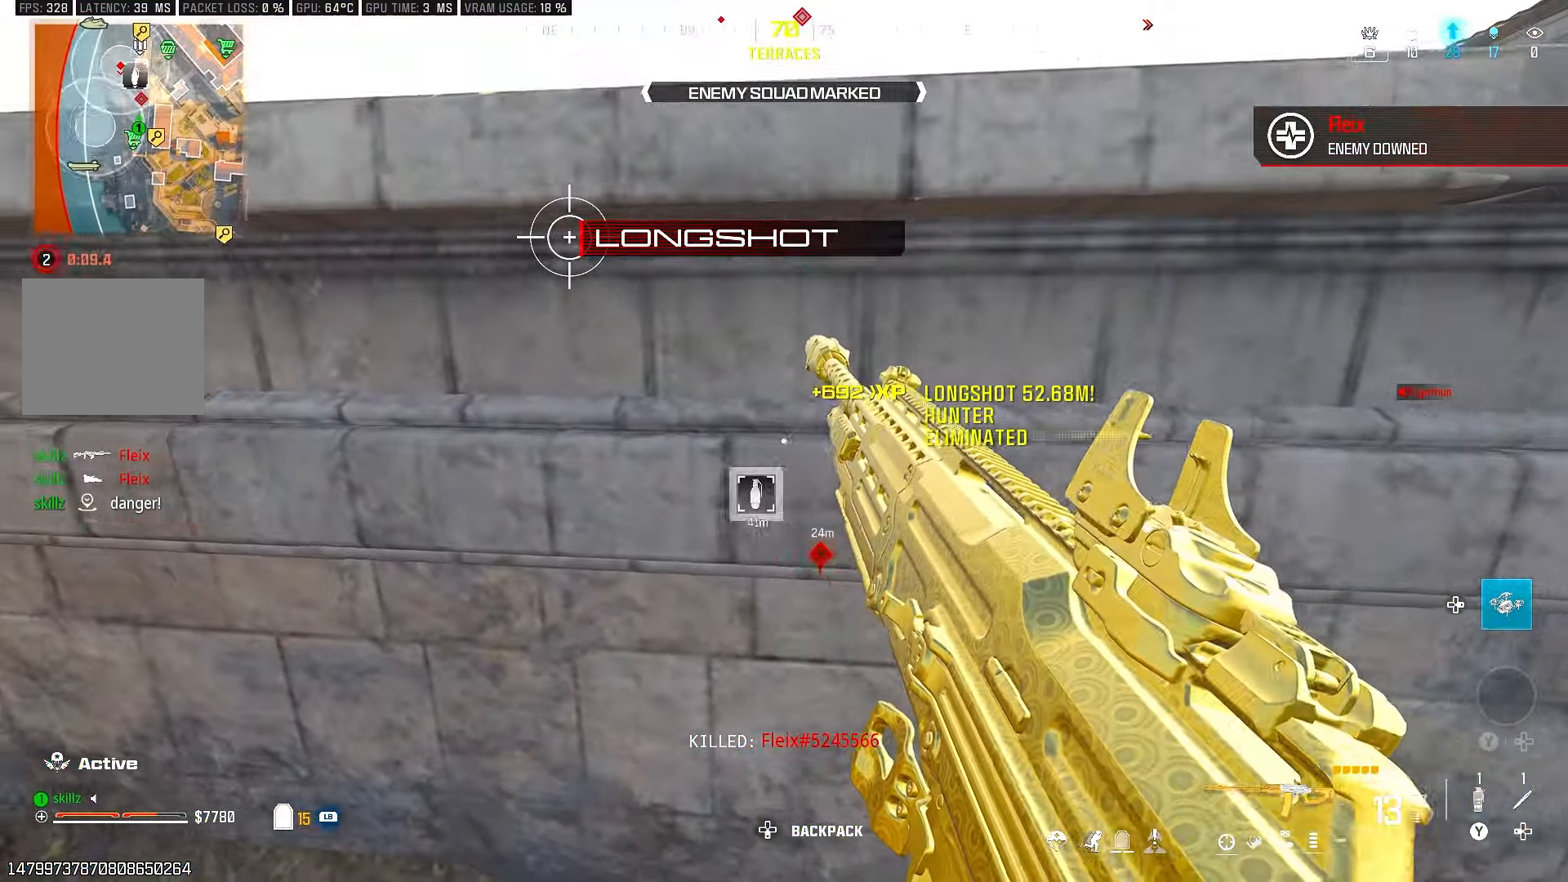
{"buttons": [], "left_stick": "center", "right_stick": "center", "events": [[350, "left_stick", "center"]]}
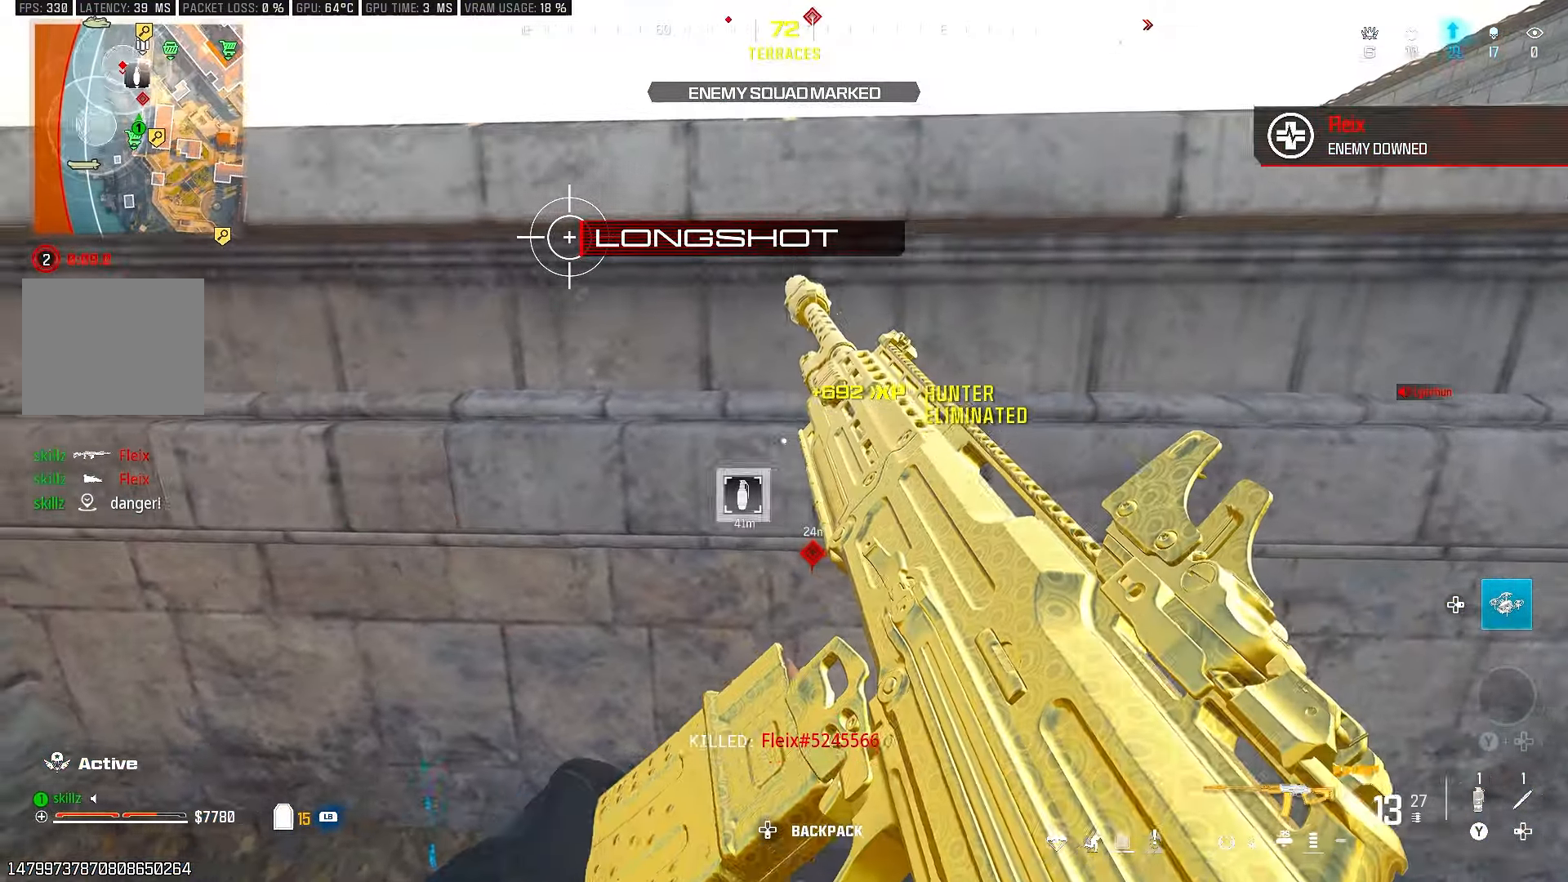
{"buttons": ["CROSS"], "left_stick": "up", "right_stick": "down", "events": [[283, "left_stick", "up"], [400, "CROSS", "down"], [433, "right_stick", "down"]]}
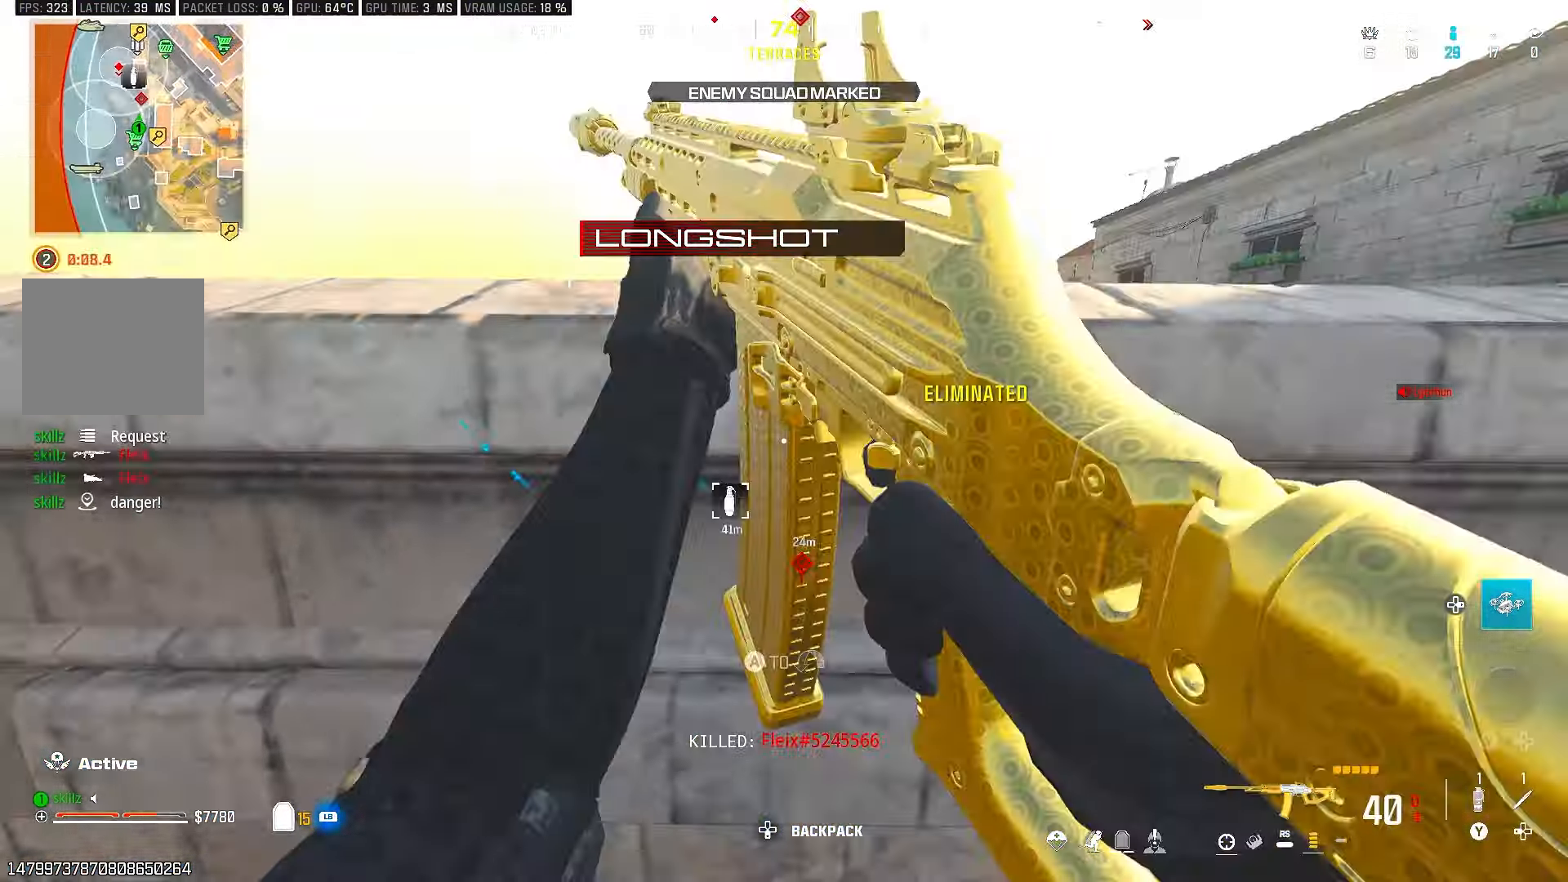
{"buttons": ["L2"], "left_stick": "up-left", "right_stick": "up", "events": [[17, "CROSS", "up"], [183, "right_stick", "center"], [300, "L2", "down"], [333, "left_stick", "up-left"], [483, "right_stick", "up"]]}
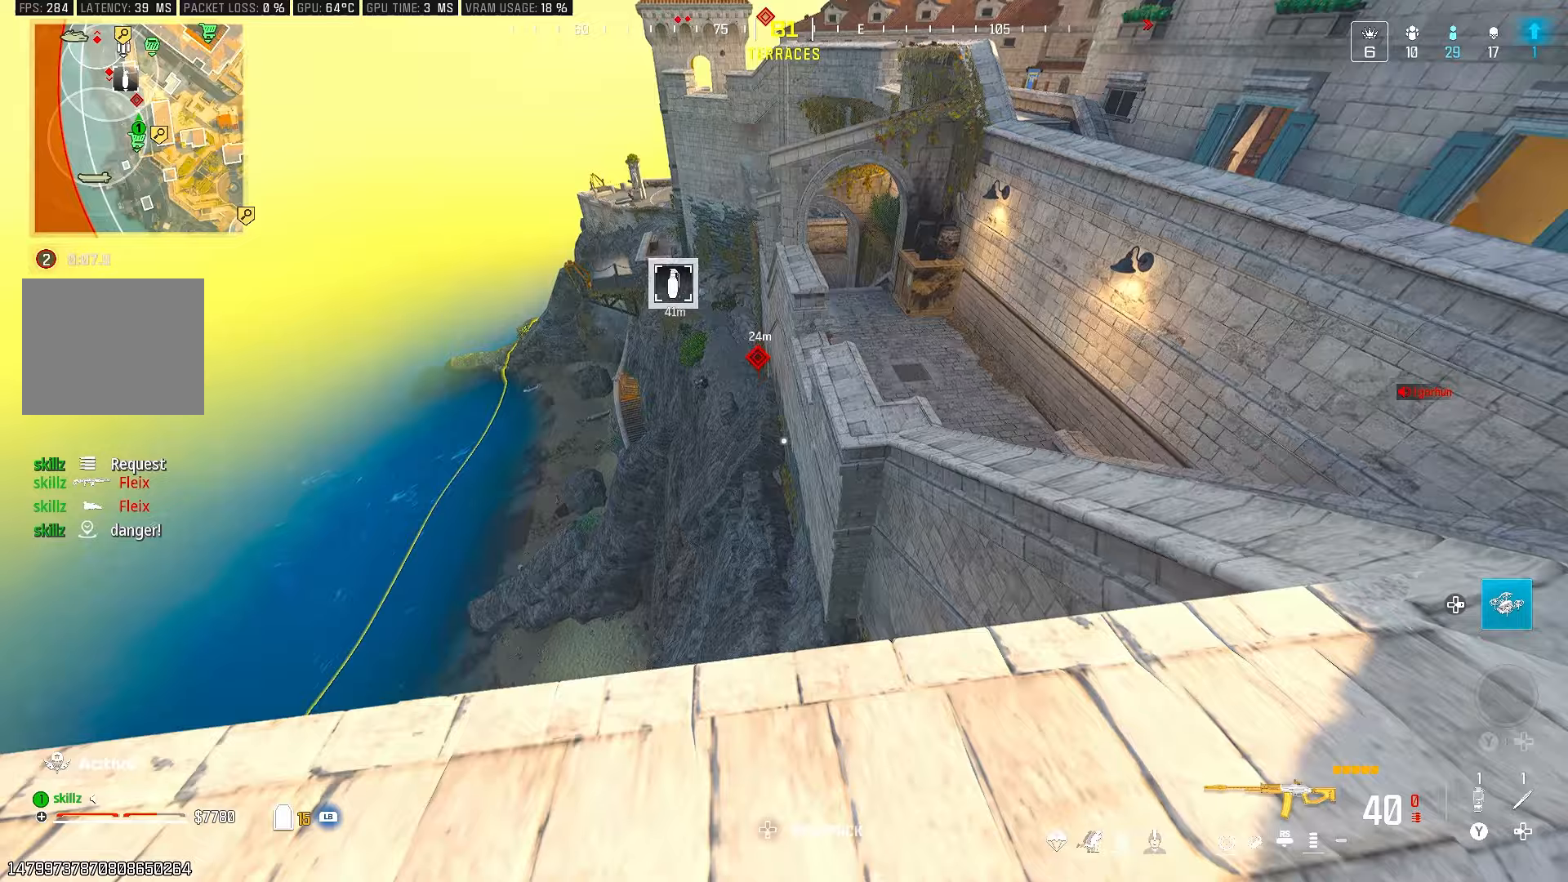
{"buttons": ["L2", "R2"], "left_stick": "left", "right_stick": "center", "events": [[117, "left_stick", "left"], [217, "right_stick", "left"], [450, "R2", "down"], [450, "right_stick", "center"]]}
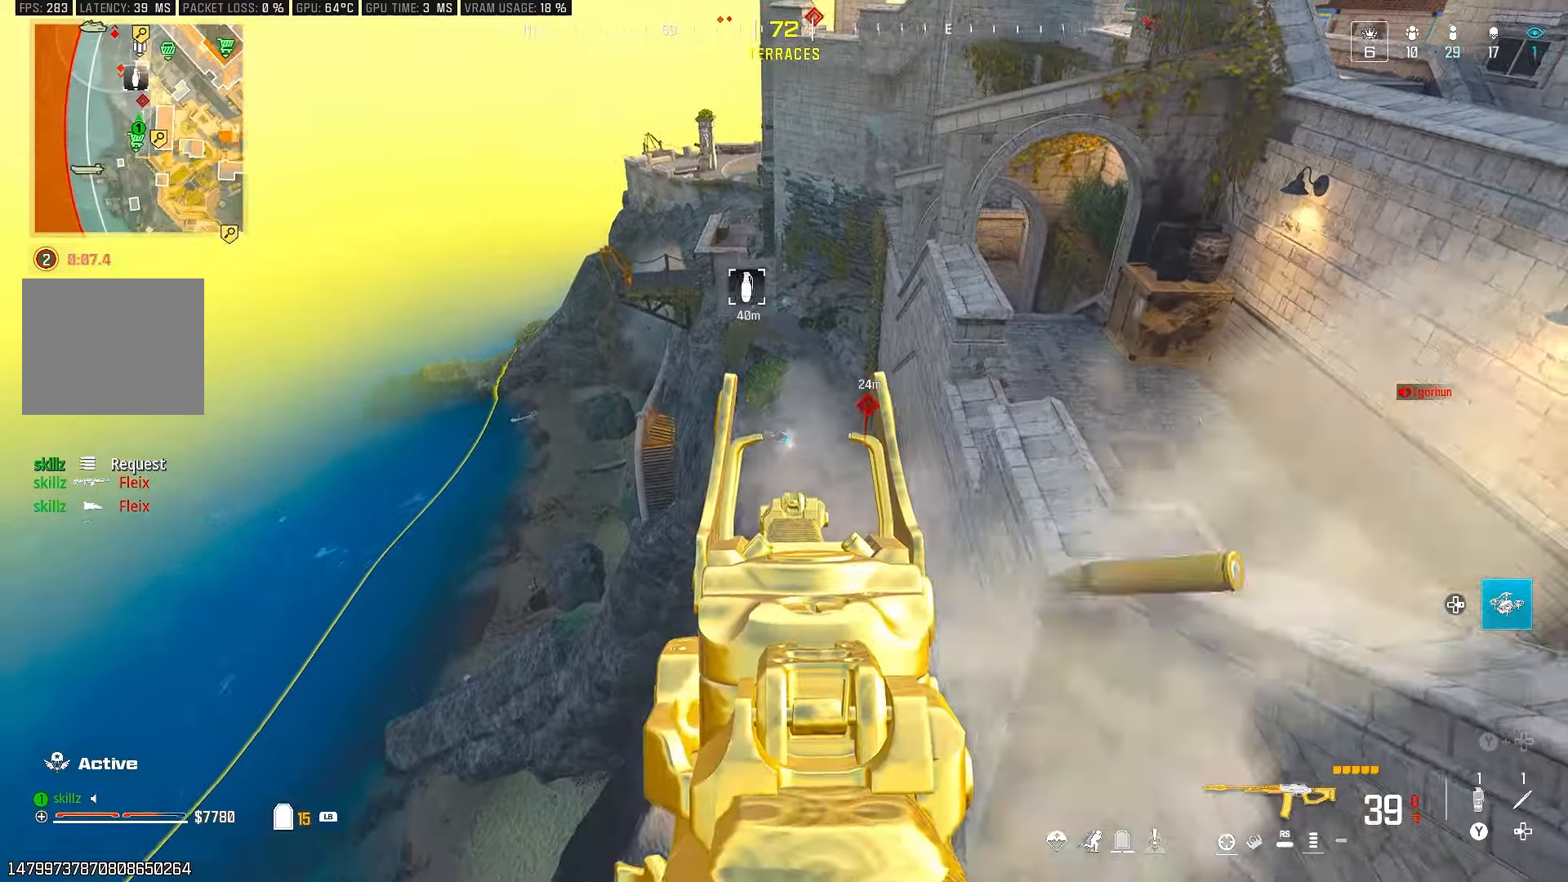
{"buttons": ["L2", "R2"], "left_stick": "center", "right_stick": "down", "events": [[250, "left_stick", "center"], [467, "right_stick", "down"]]}
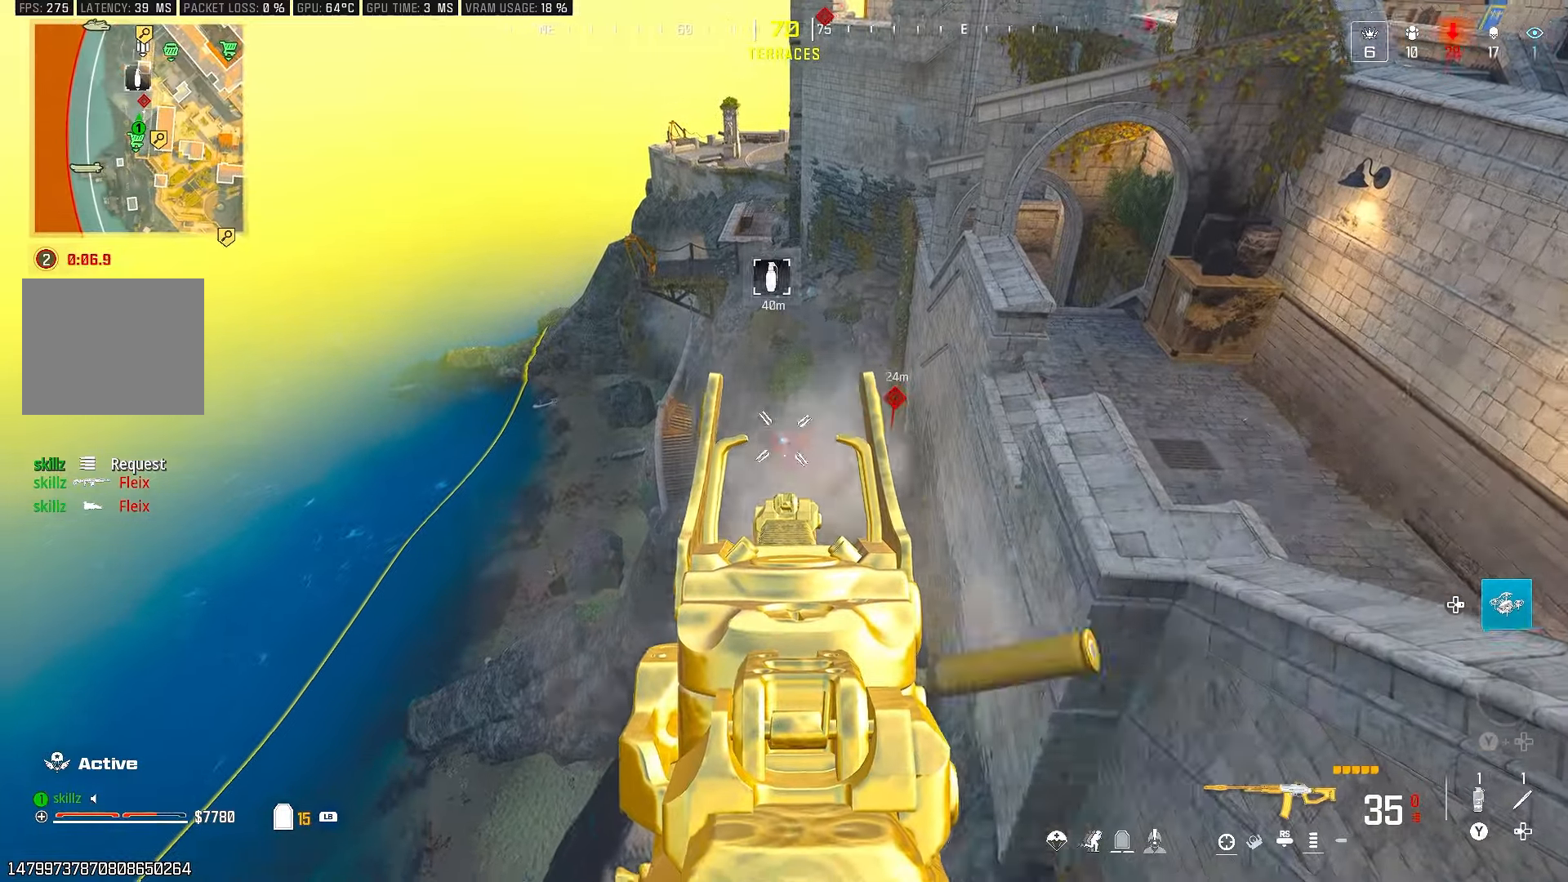
{"buttons": ["L2", "R2"], "left_stick": "center", "right_stick": "down-left", "events": [[283, "right_stick", "center"], [467, "right_stick", "down-left"]]}
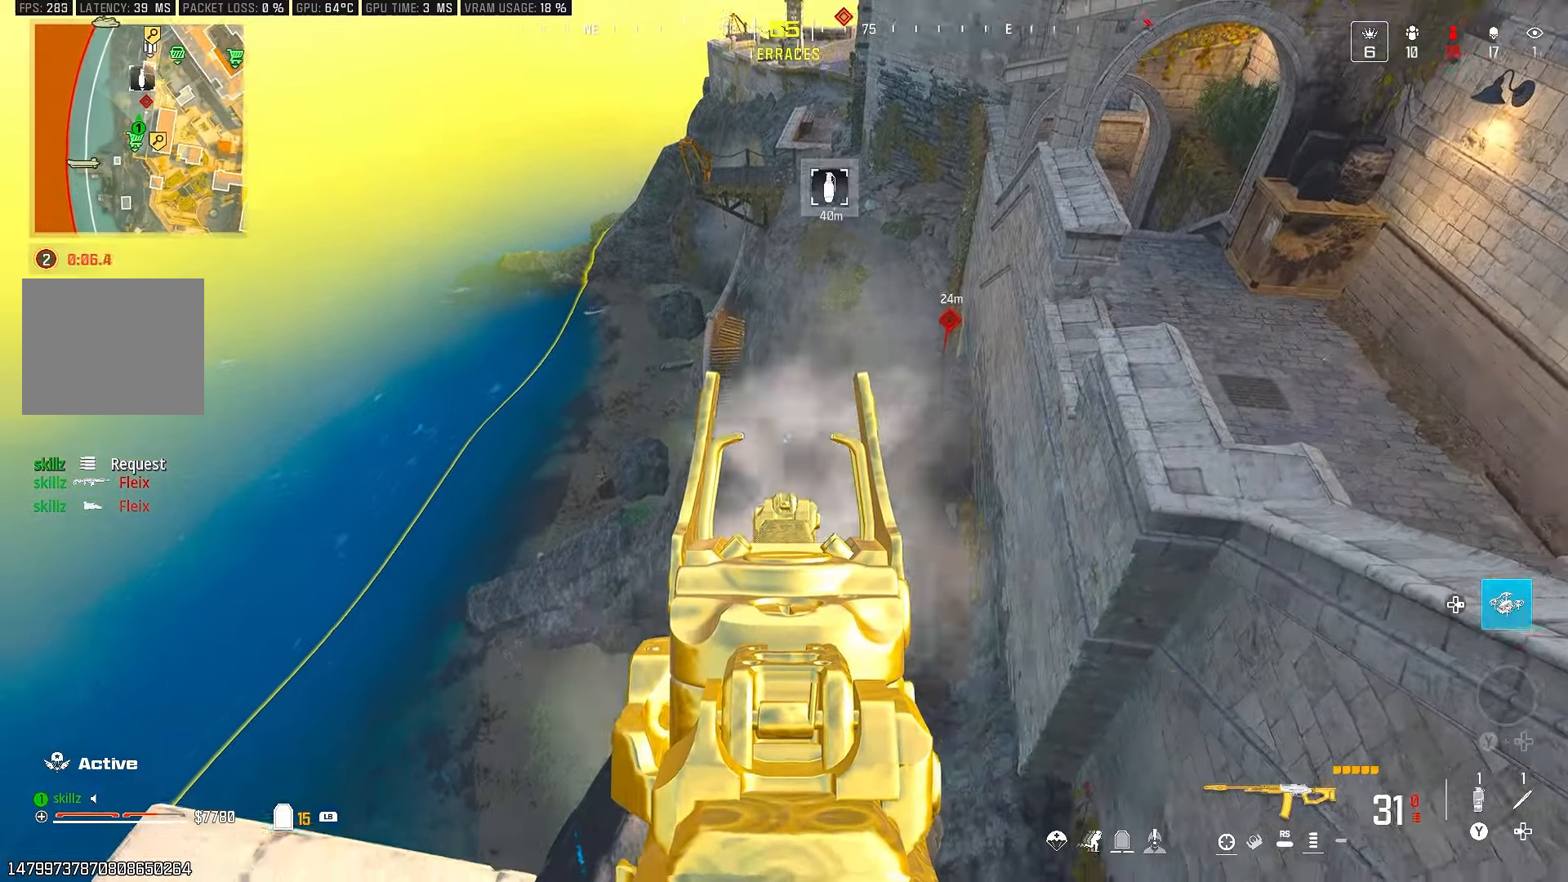
{"buttons": ["L2", "R2"], "left_stick": "center", "right_stick": "down-left", "events": [[100, "right_stick", "center"], [400, "right_stick", "down-left"]]}
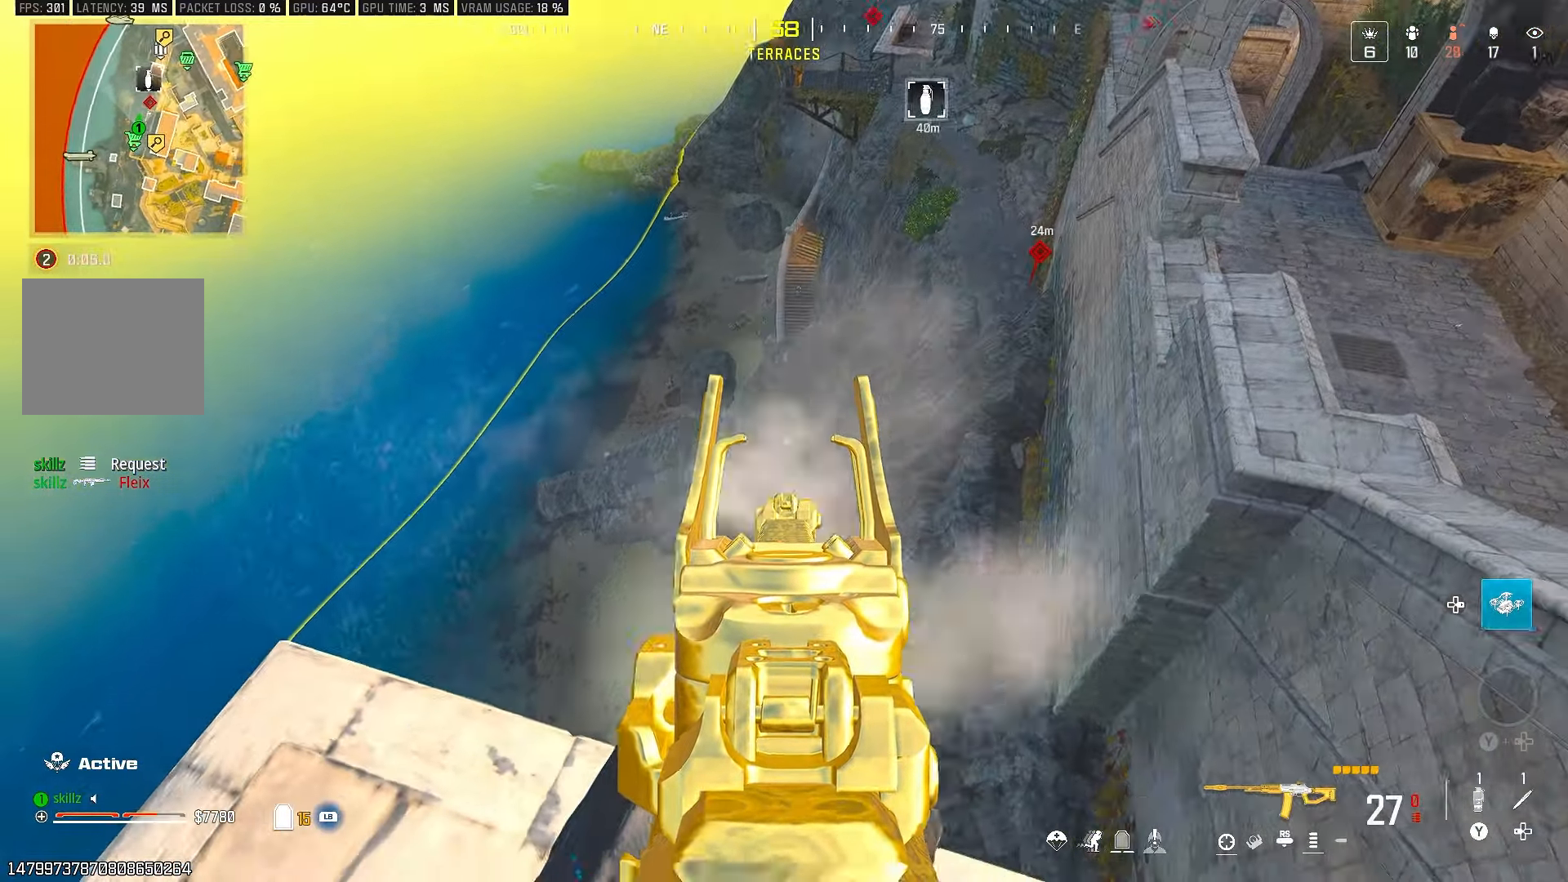
{"buttons": ["L2"], "left_stick": "up", "right_stick": "center", "events": [[250, "left_stick", "up"], [400, "R2", "up"], [500, "right_stick", "center"]]}
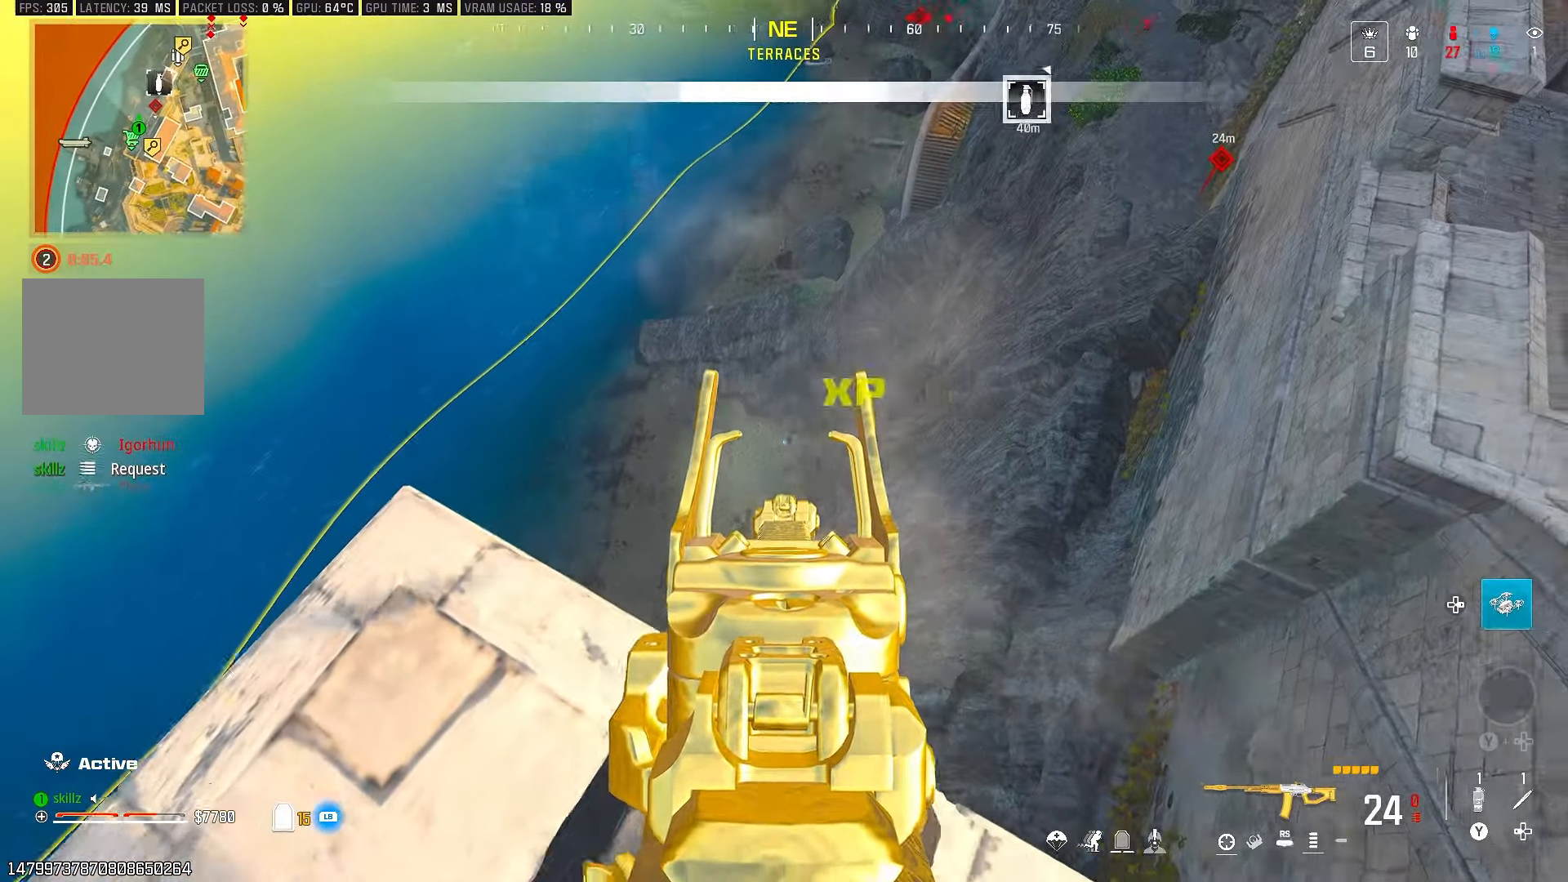
{"buttons": [], "left_stick": "center", "right_stick": "up", "events": [[117, "left_stick", "center"], [333, "right_stick", "up"], [500, "L2", "up"]]}
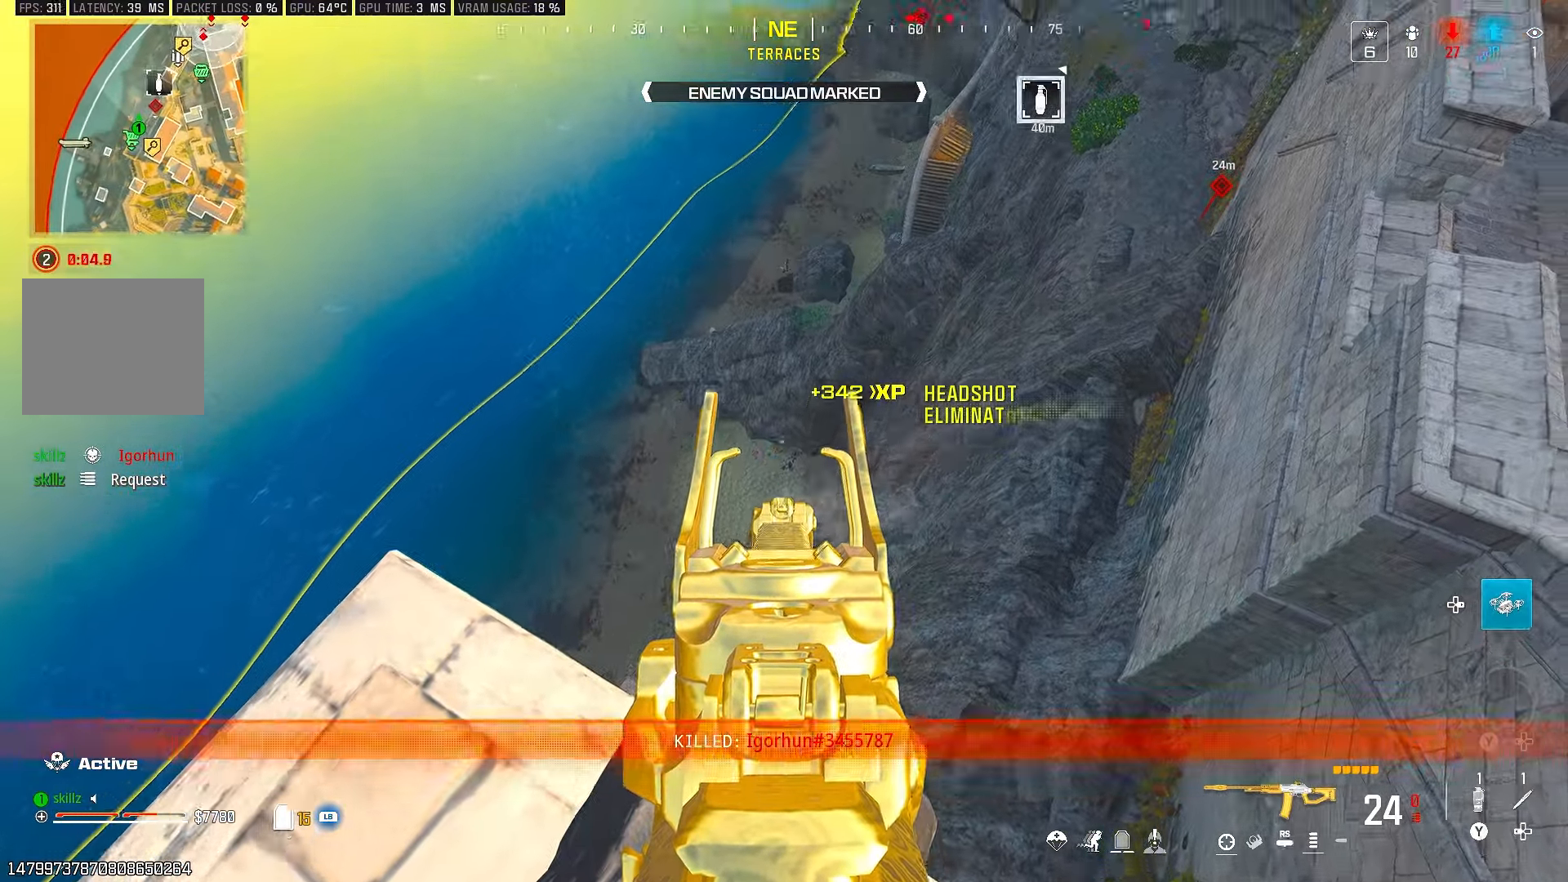
{"buttons": [], "left_stick": "down-right", "right_stick": "center", "events": [[50, "R1", "down"], [183, "left_stick", "down-right"], [200, "R1", "up"], [300, "right_stick", "center"]]}
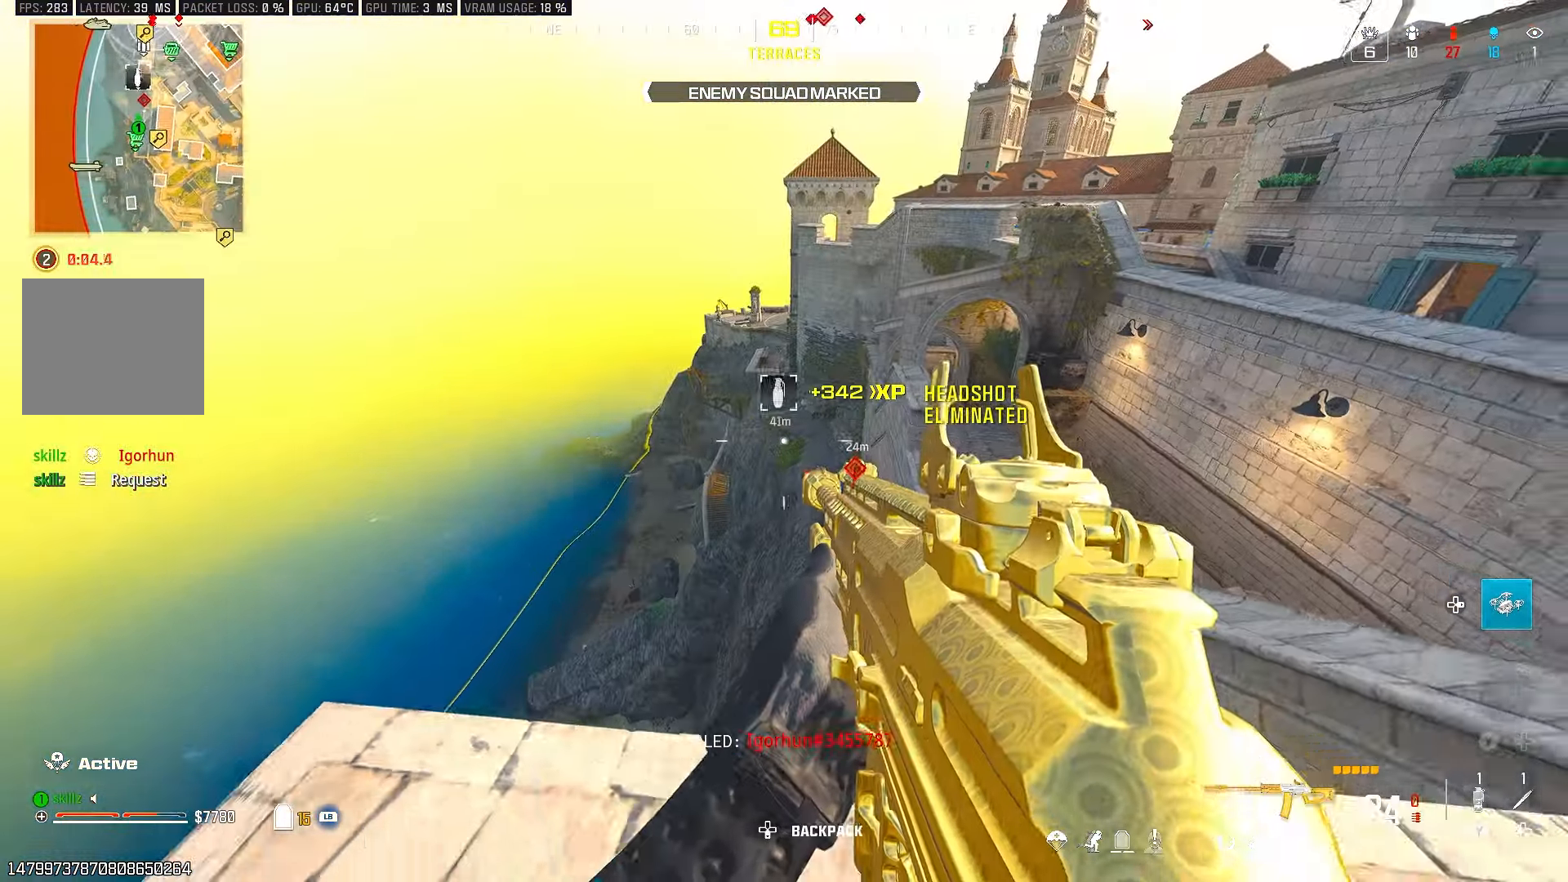
{"buttons": [], "left_stick": "up-right", "right_stick": "center", "events": [[17, "right_stick", "right"], [200, "left_stick", "up-right"], [317, "right_stick", "center"]]}